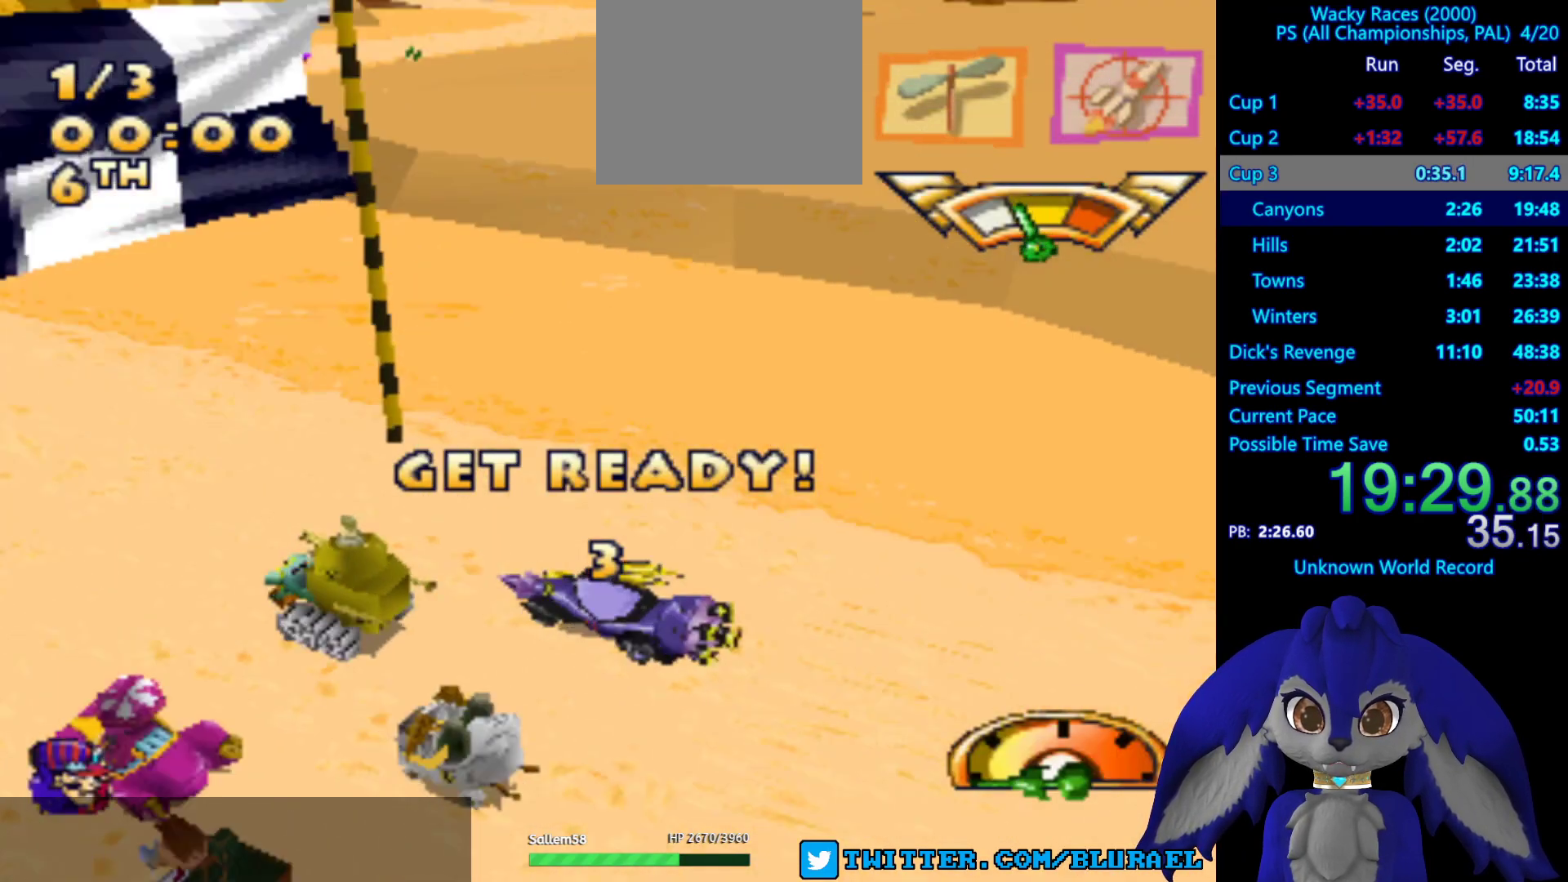
Gameplay with a controller (PlayStation layout); each line is a JSON object with the inputs held at the frame after it. "events" lists button and stick changes between this image and that frame as [ms after this image, input, new state], when the widget could be followed in between. Not read: R3.
{"buttons": ["CROSS"], "left_stick": "center", "right_stick": "center", "events": [[383, "CROSS", "down"]]}
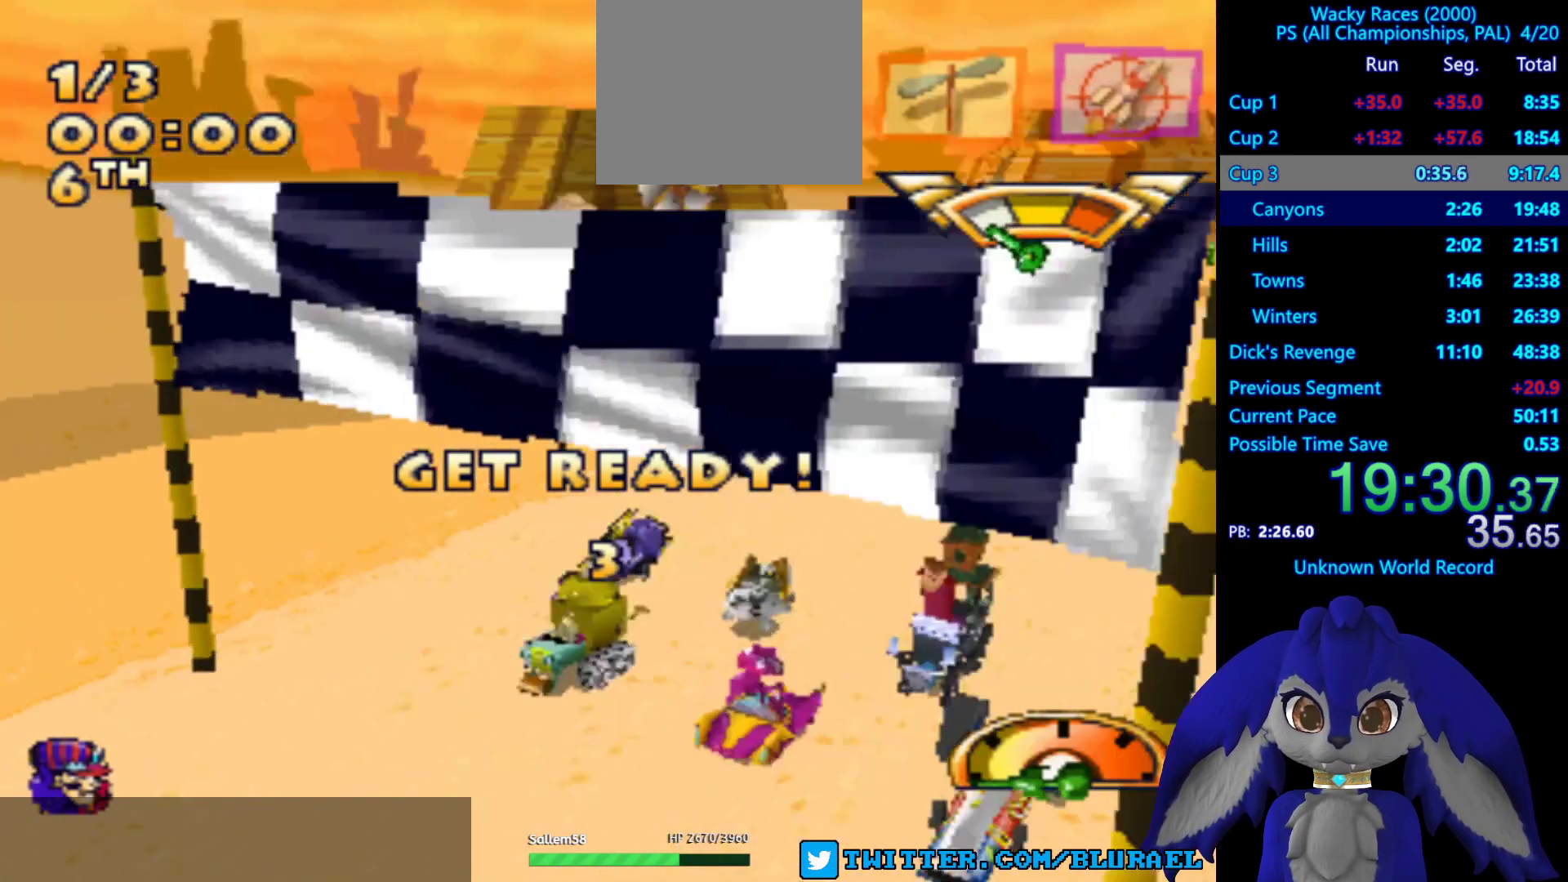
{"buttons": ["CROSS"], "left_stick": "center", "right_stick": "center", "events": []}
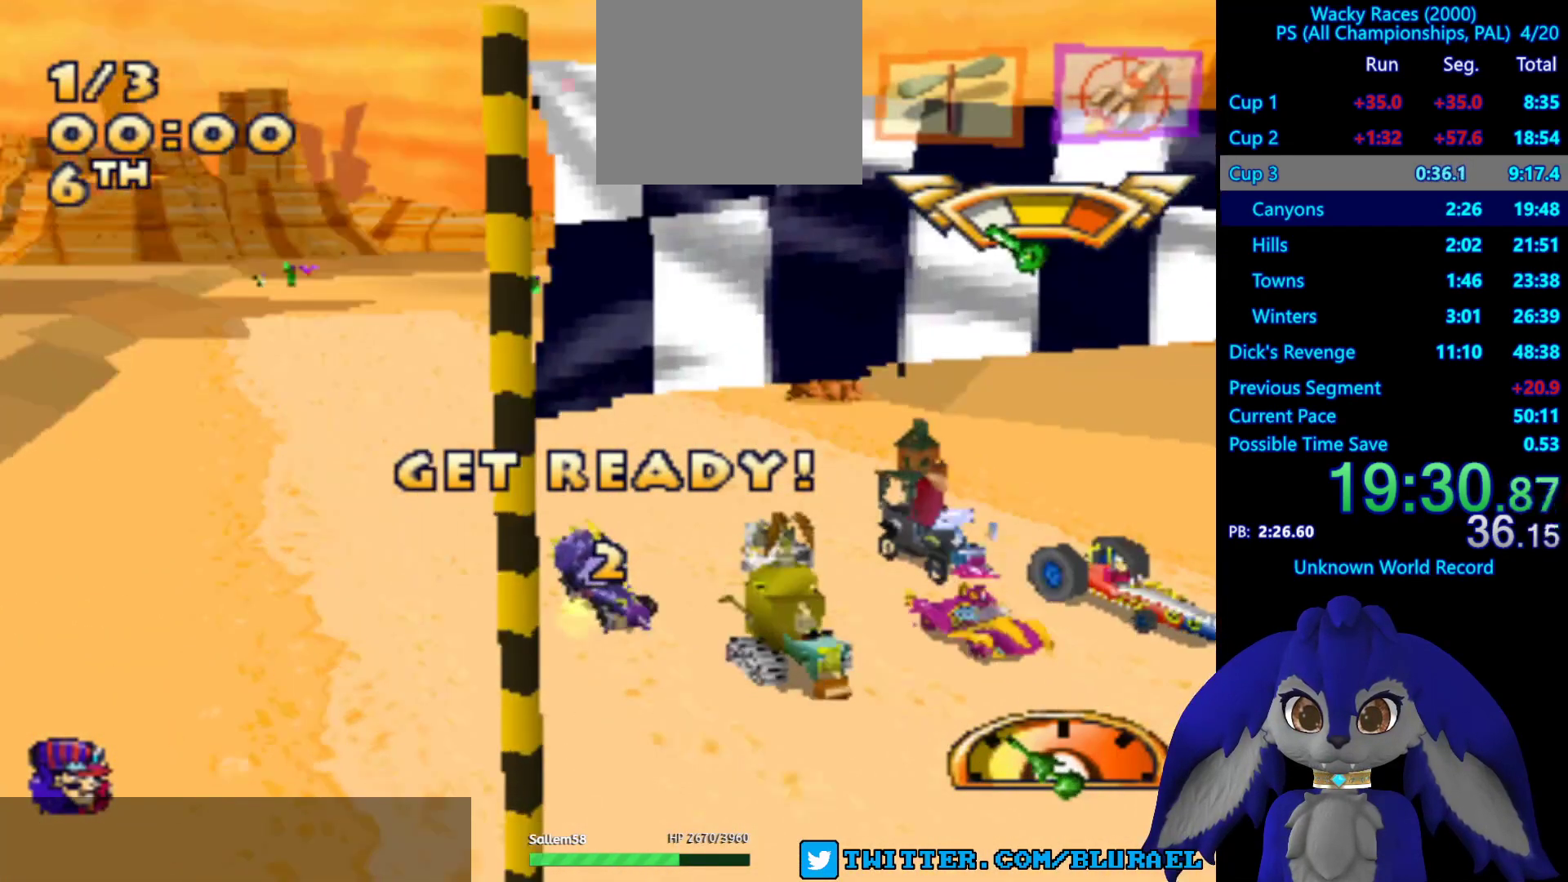
{"buttons": ["CROSS"], "left_stick": "center", "right_stick": "center", "events": []}
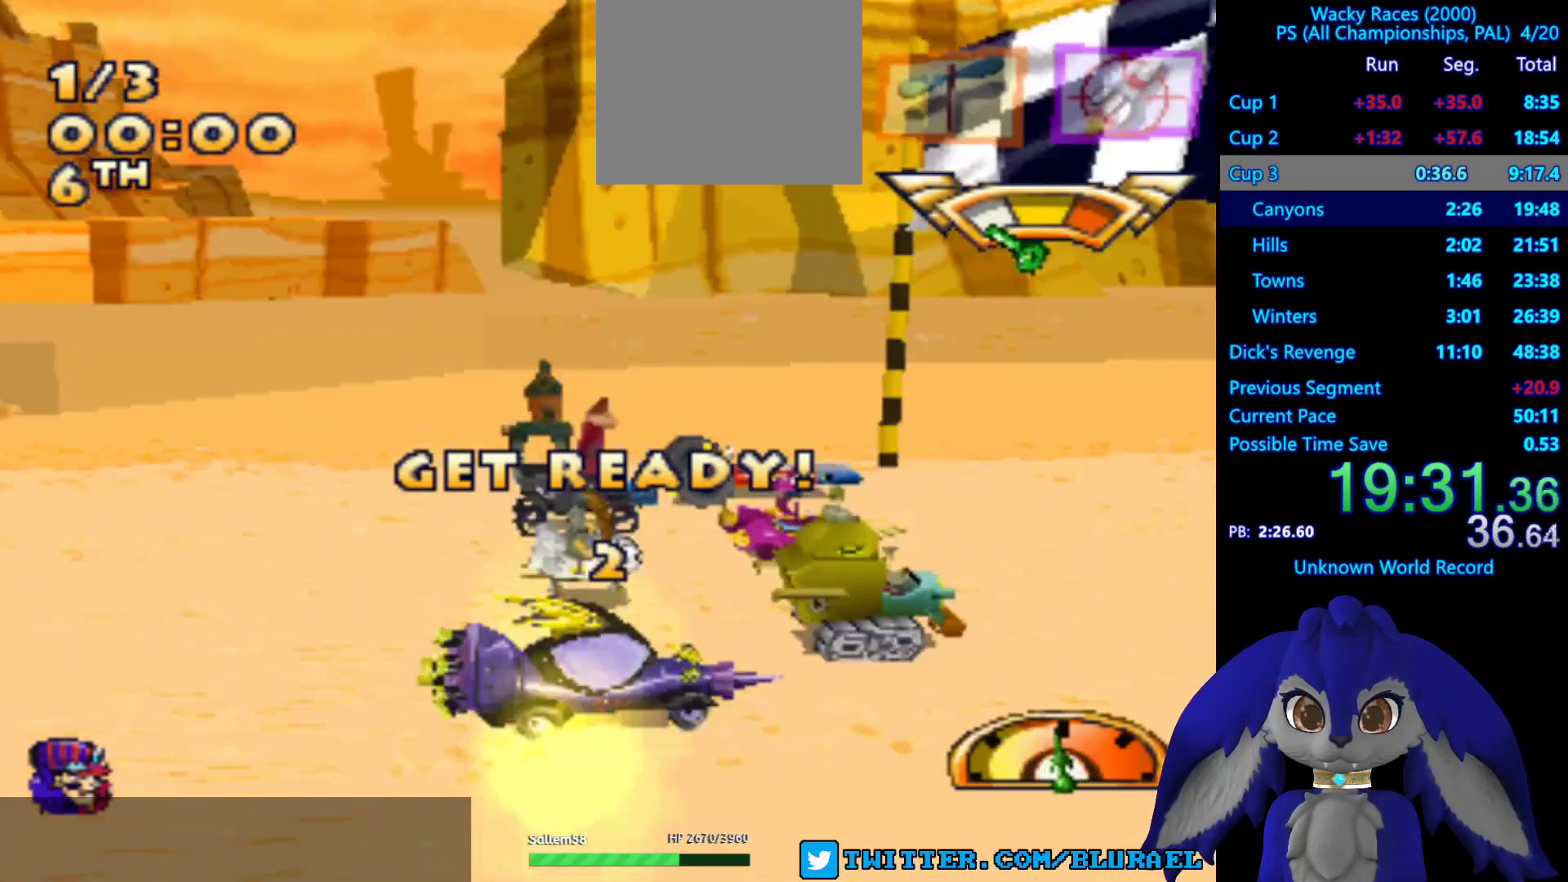
{"buttons": ["CROSS"], "left_stick": "center", "right_stick": "center", "events": [[217, "CROSS", "up"], [417, "CROSS", "down"]]}
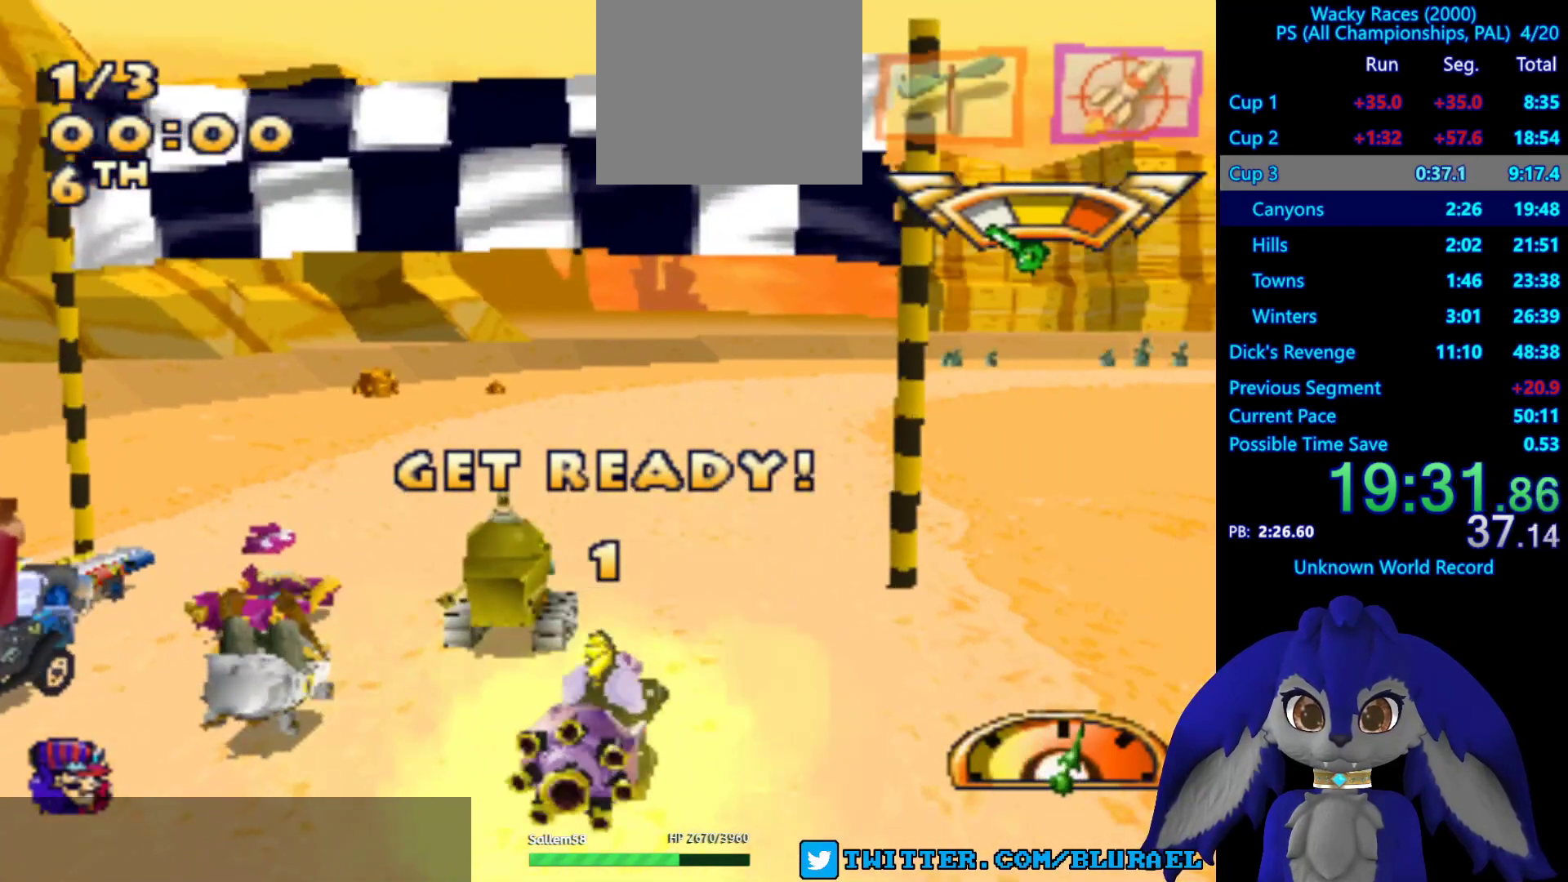
{"buttons": ["CROSS"], "left_stick": "center", "right_stick": "center", "events": [[33, "CROSS", "up"], [100, "CROSS", "down"], [233, "CROSS", "up"], [300, "CROSS", "down"], [417, "CROSS", "up"], [483, "CROSS", "down"]]}
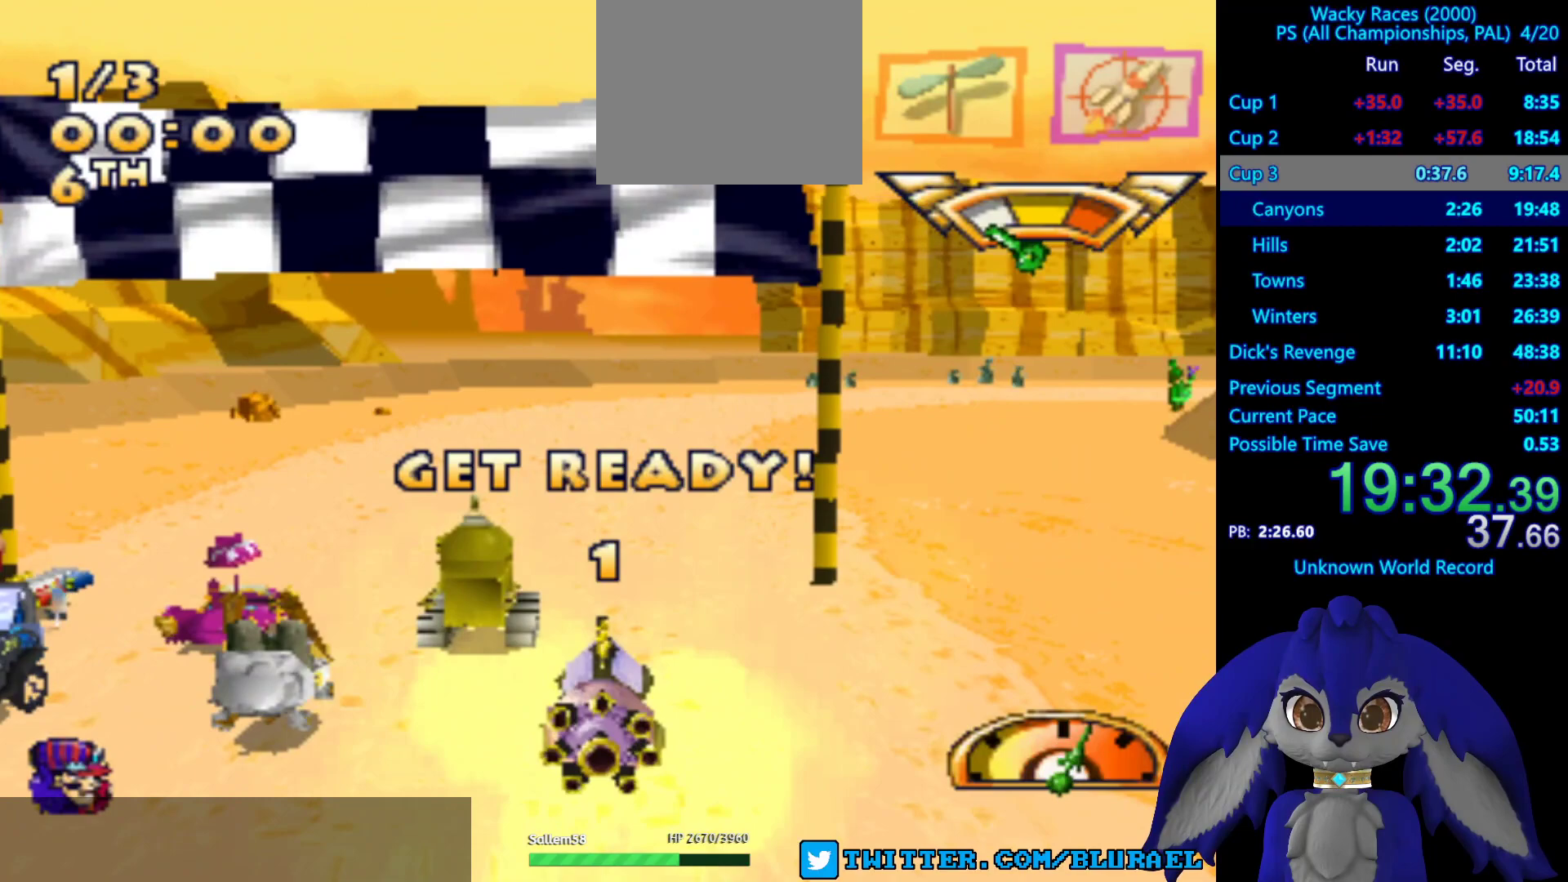
{"buttons": ["CROSS"], "left_stick": "center", "right_stick": "center", "events": [[117, "CROSS", "up"], [200, "CROSS", "down"]]}
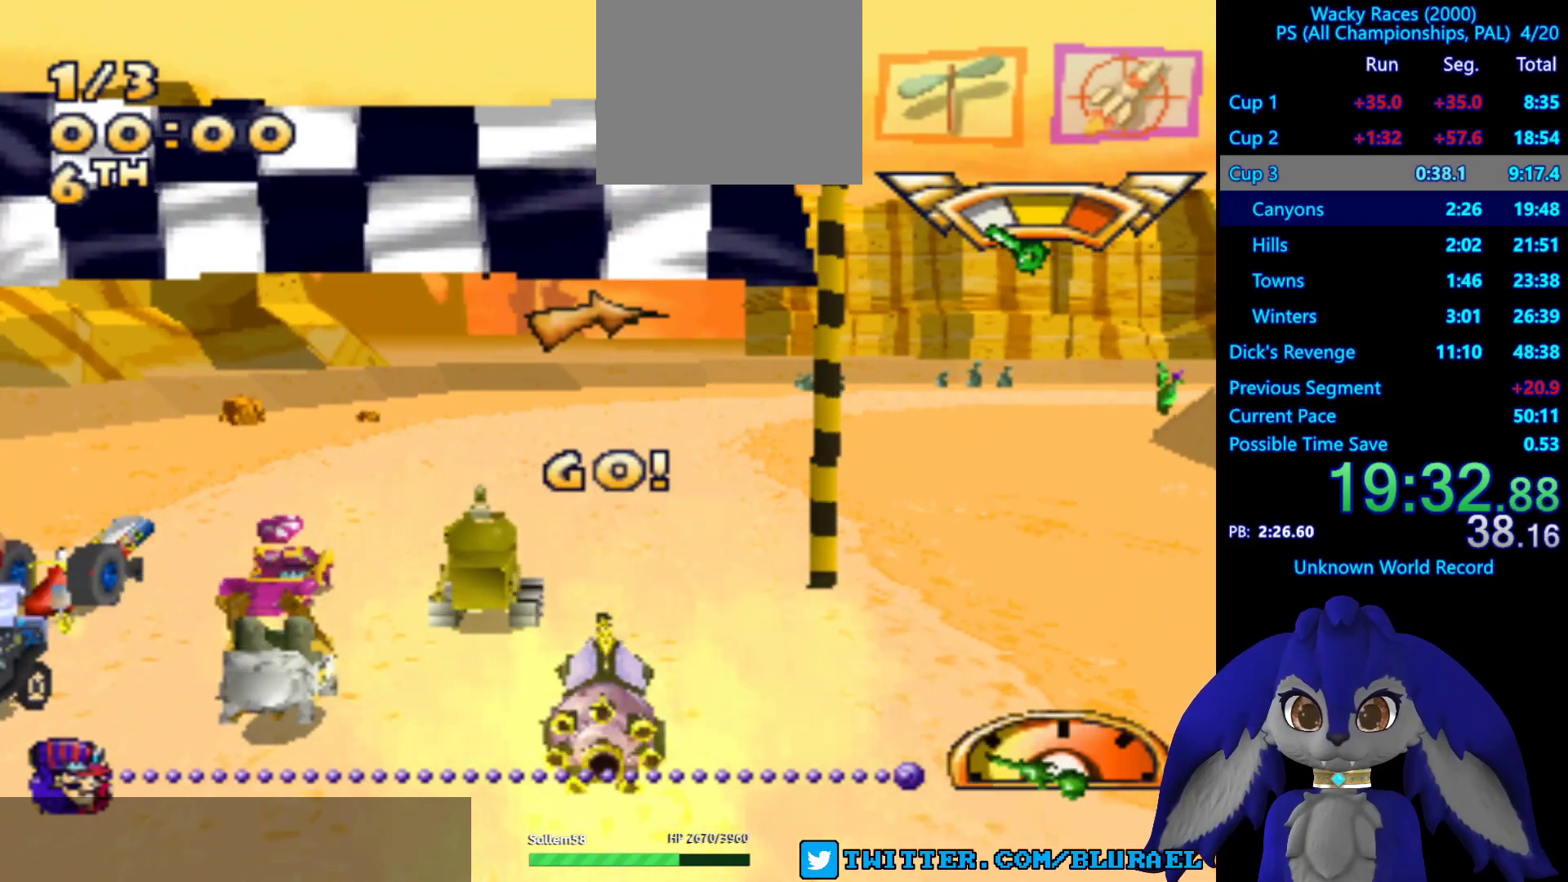
{"buttons": ["CROSS"], "left_stick": "center", "right_stick": "center", "events": []}
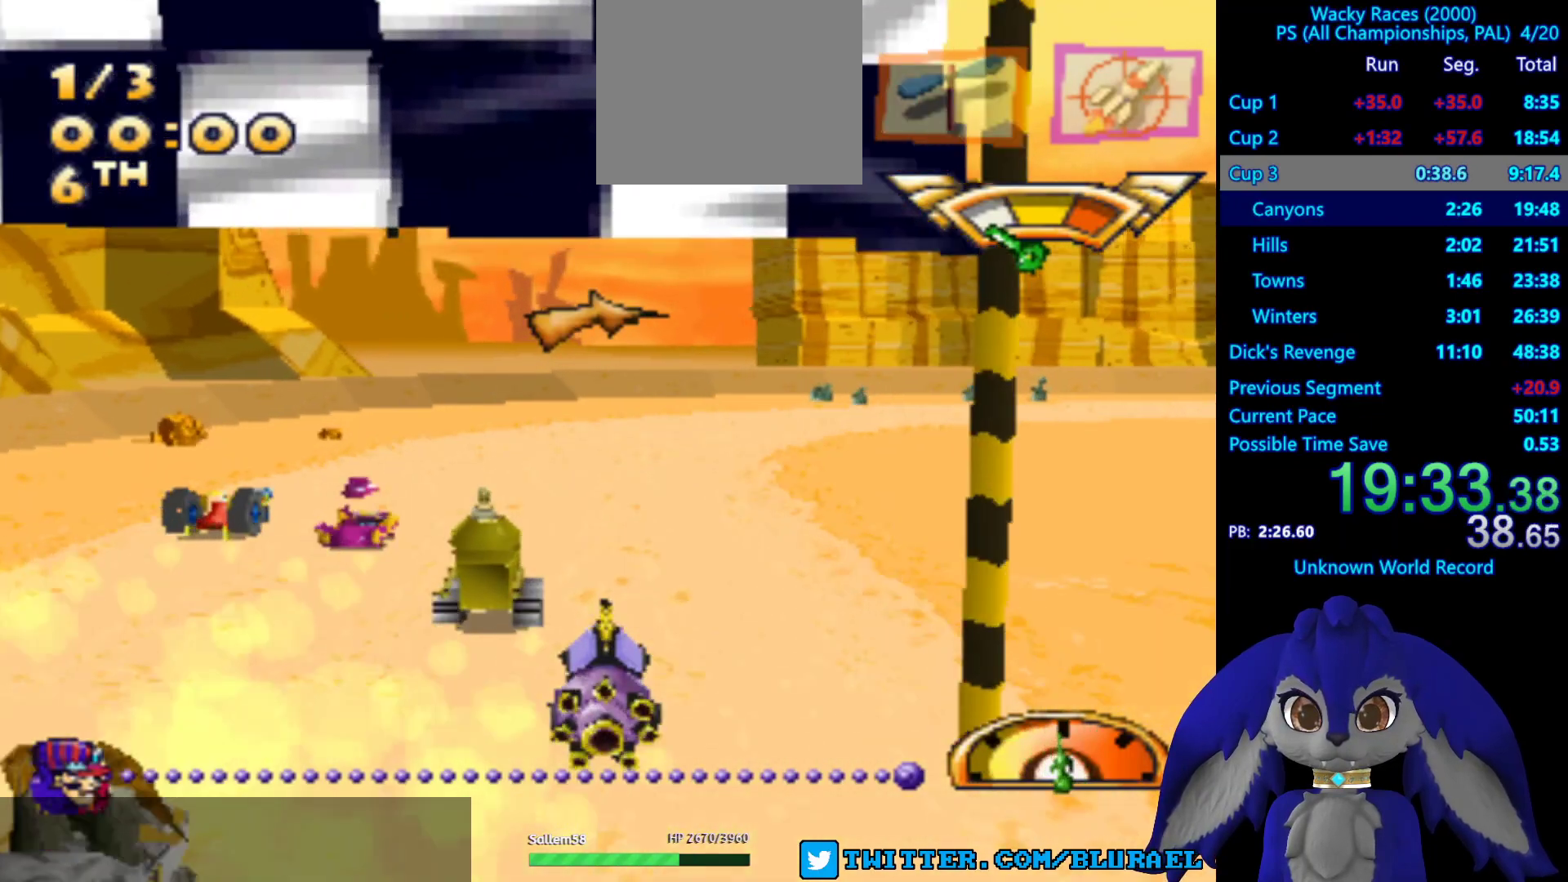
{"buttons": ["CROSS"], "left_stick": "center", "right_stick": "center", "events": [[183, "left_stick", "right"], [317, "left_stick", "center"]]}
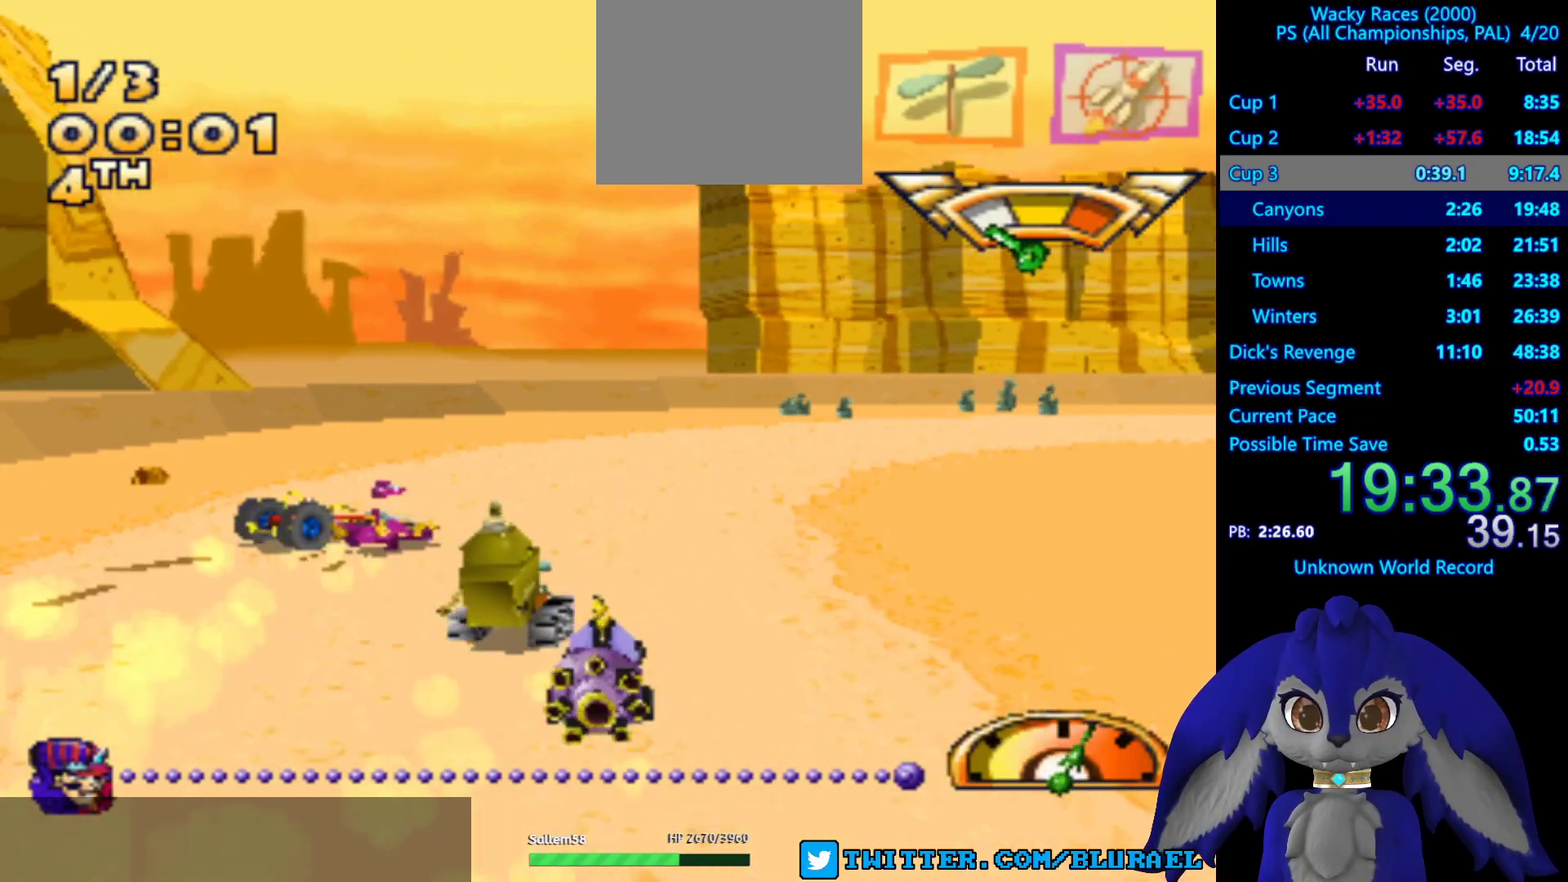
{"buttons": ["CROSS"], "left_stick": "center", "right_stick": "center", "events": [[317, "left_stick", "right"], [500, "left_stick", "center"]]}
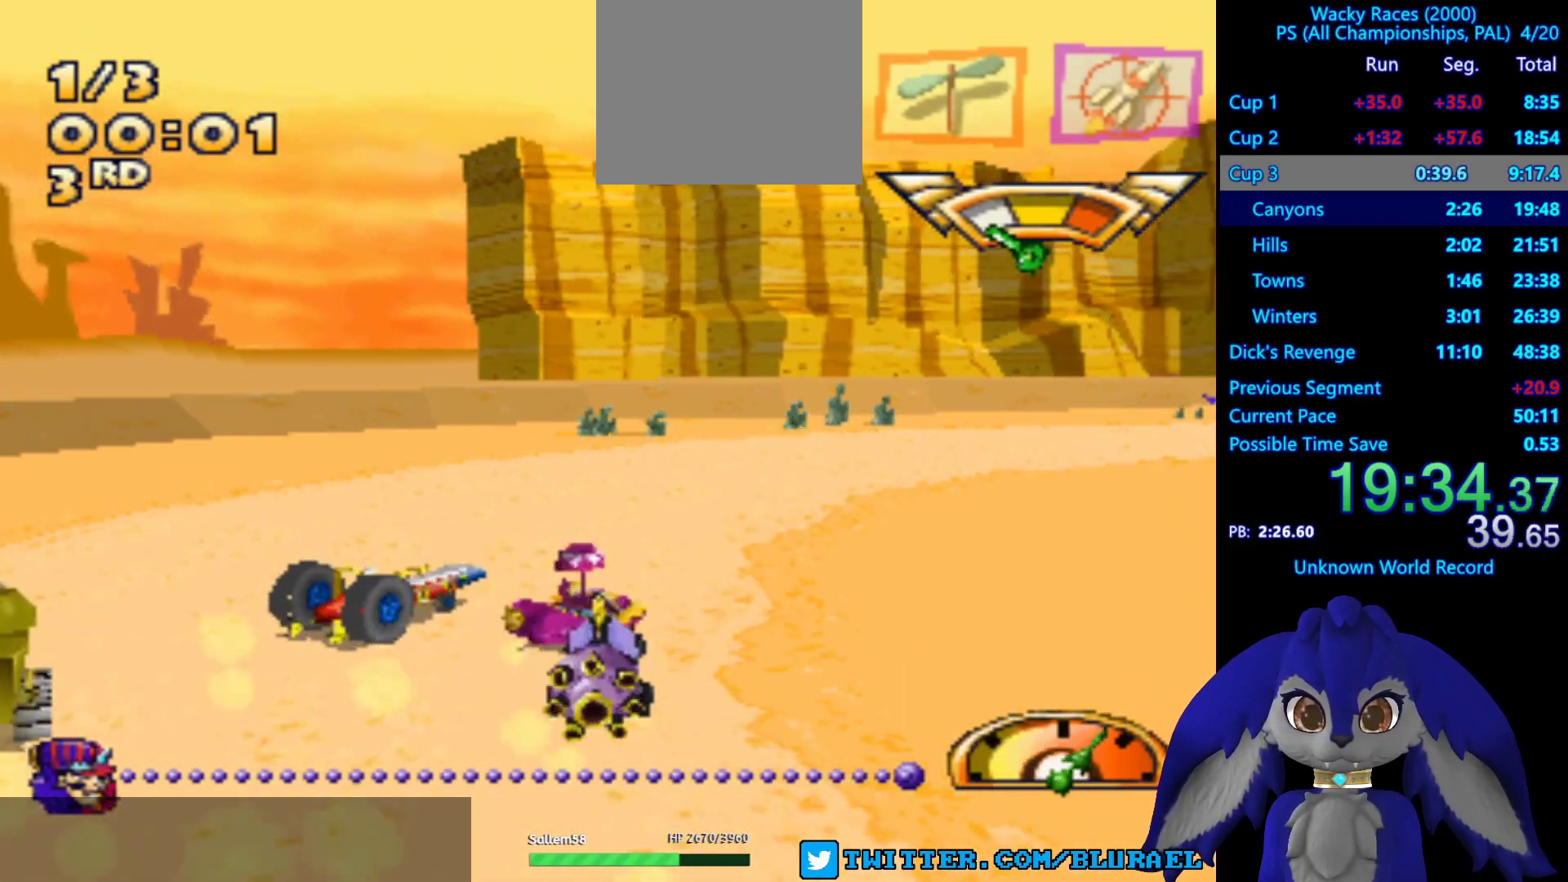
{"buttons": ["CROSS"], "left_stick": "center", "right_stick": "center", "events": []}
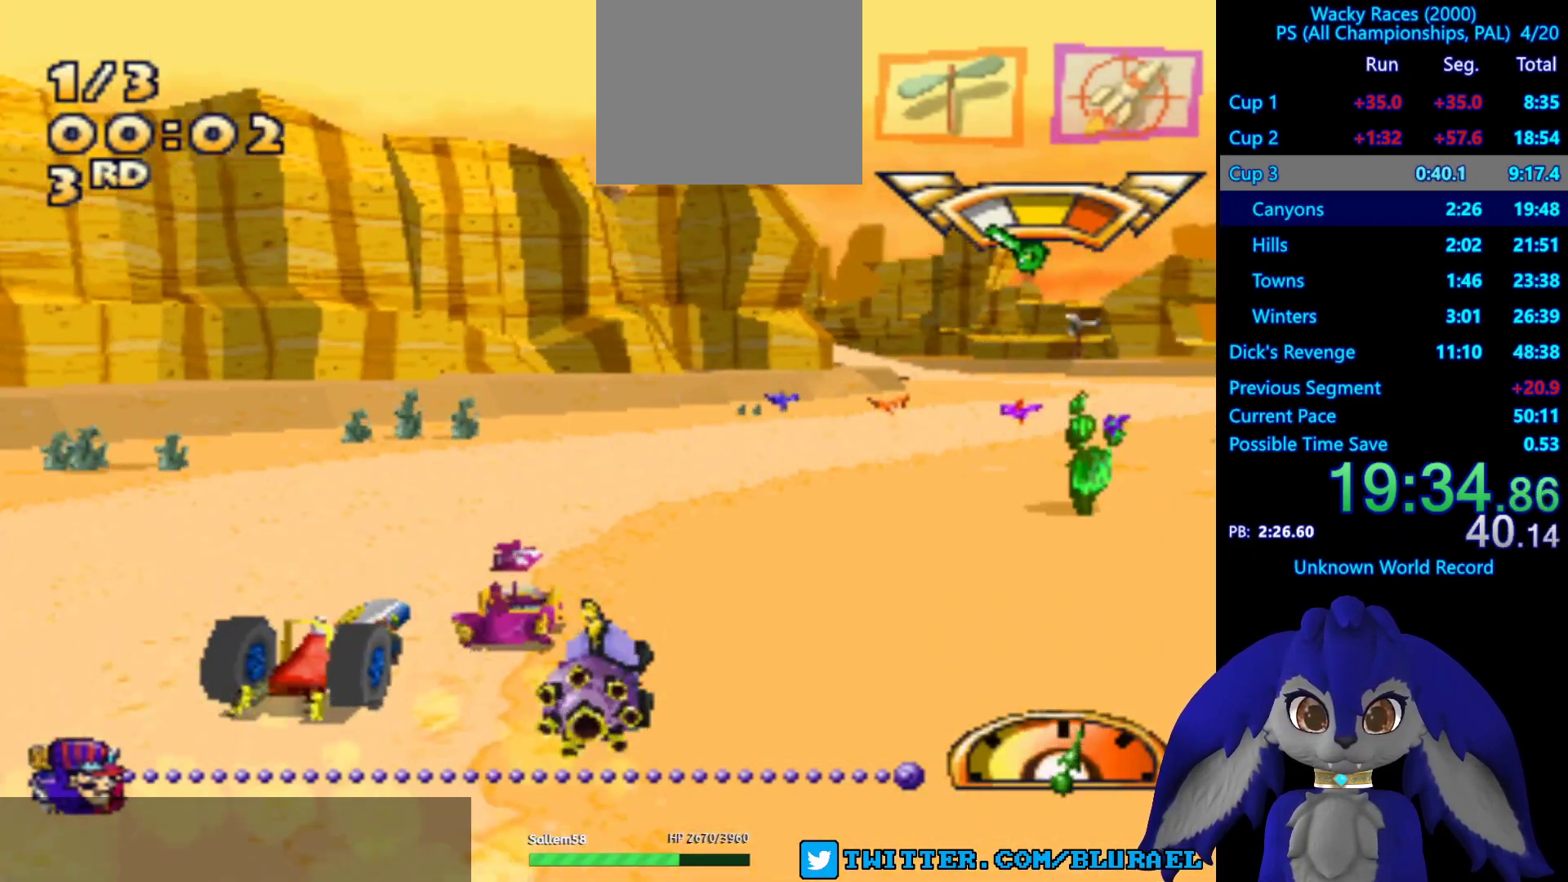
{"buttons": ["CROSS"], "left_stick": "center", "right_stick": "center", "events": []}
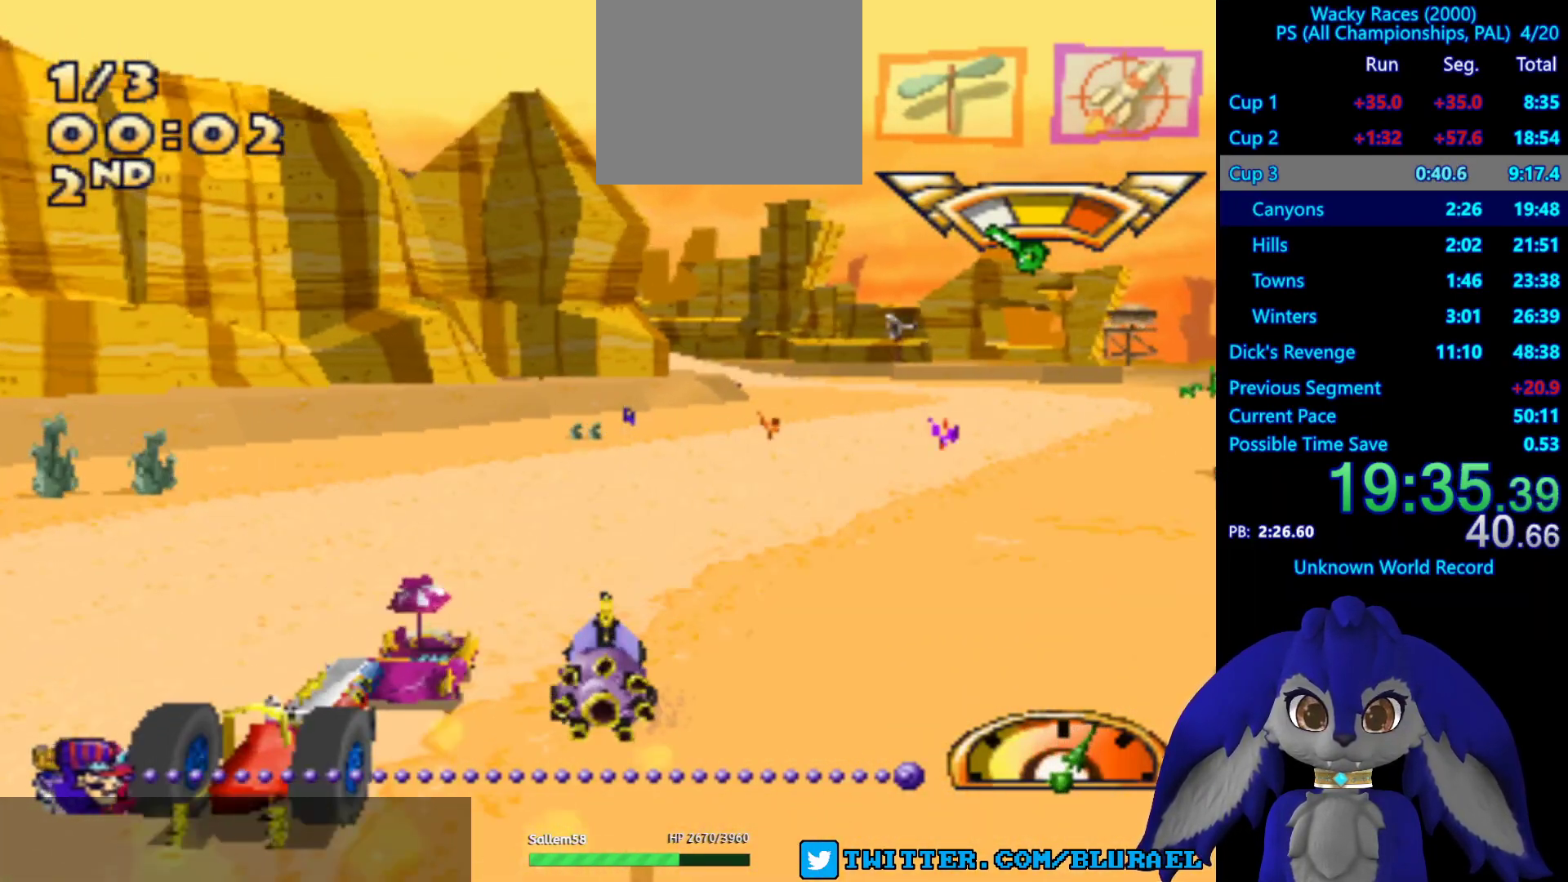
{"buttons": ["CROSS"], "left_stick": "center", "right_stick": "center", "events": []}
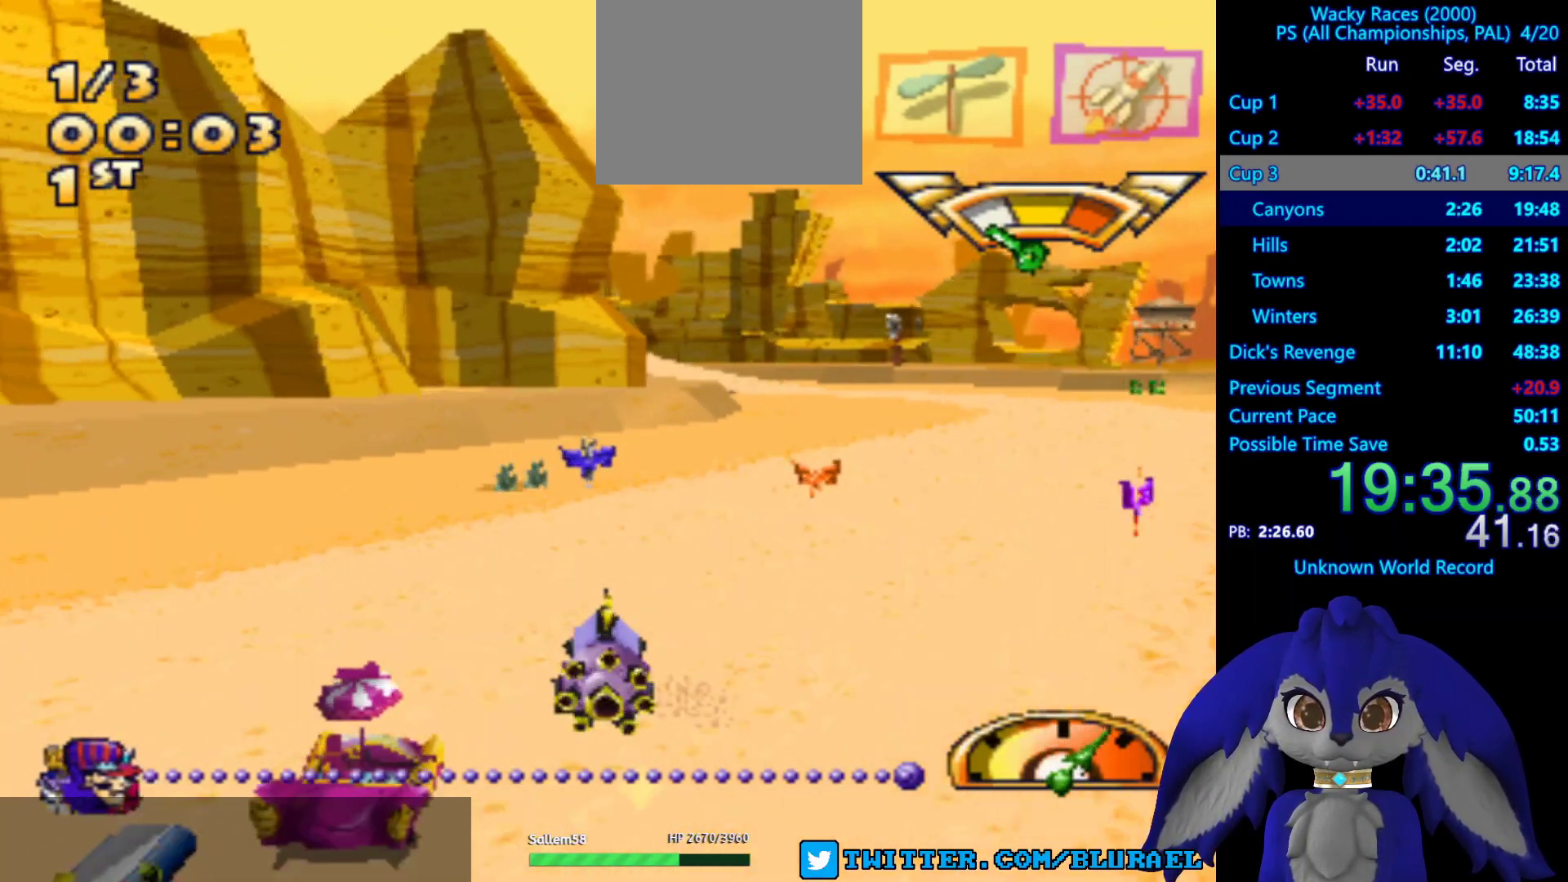
{"buttons": ["CROSS"], "left_stick": "right", "right_stick": "center", "events": [[117, "left_stick", "down-left"], [267, "left_stick", "right"]]}
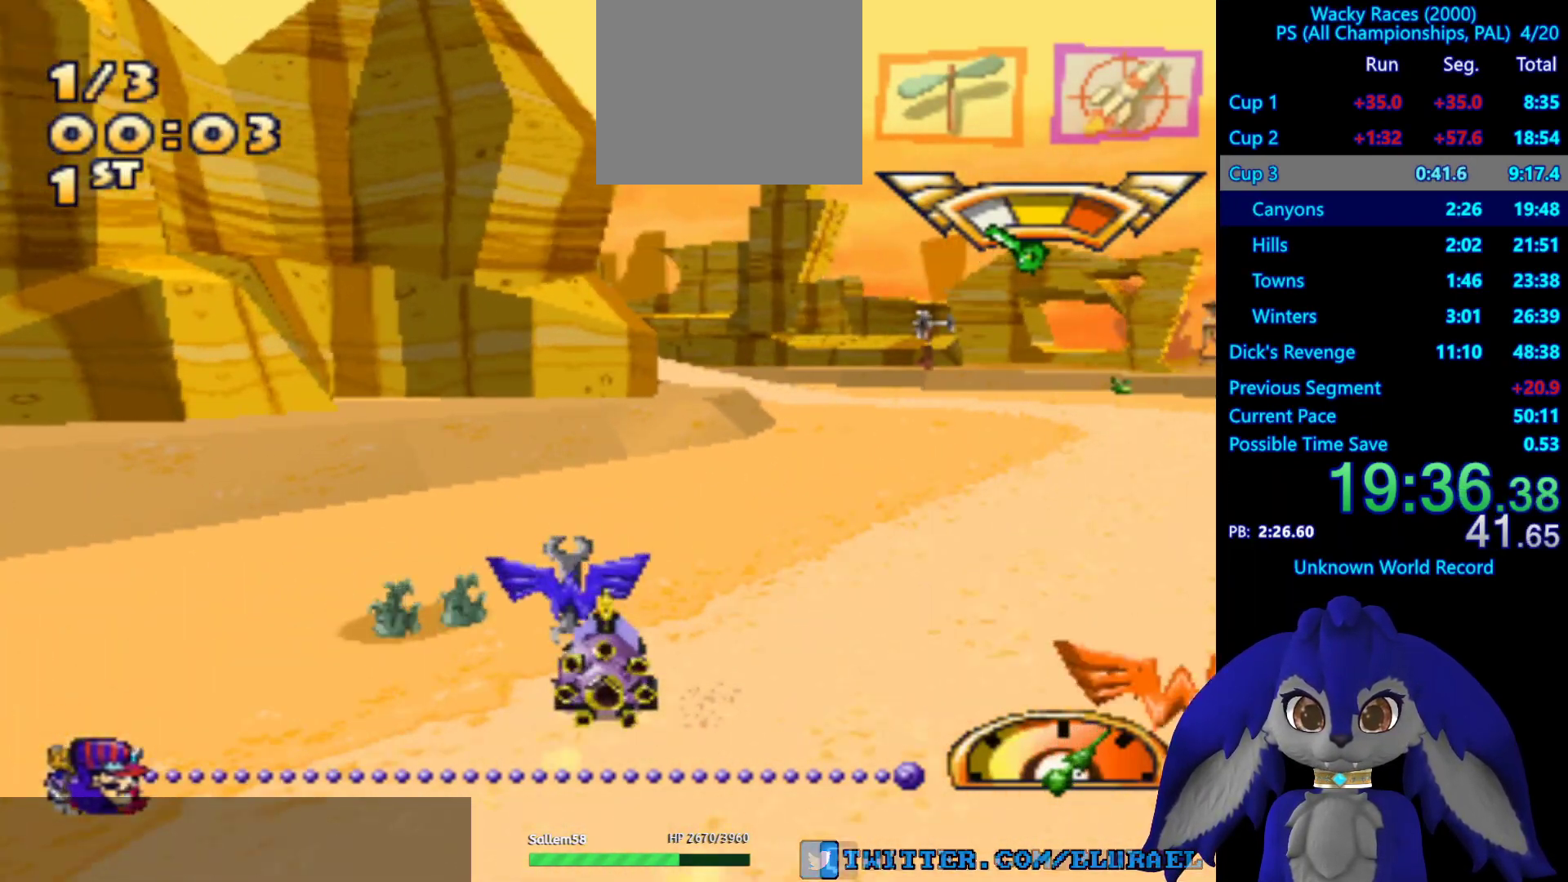
{"buttons": ["CROSS"], "left_stick": "down-left", "right_stick": "center", "events": [[283, "left_stick", "center"], [350, "left_stick", "left"], [467, "left_stick", "down-left"]]}
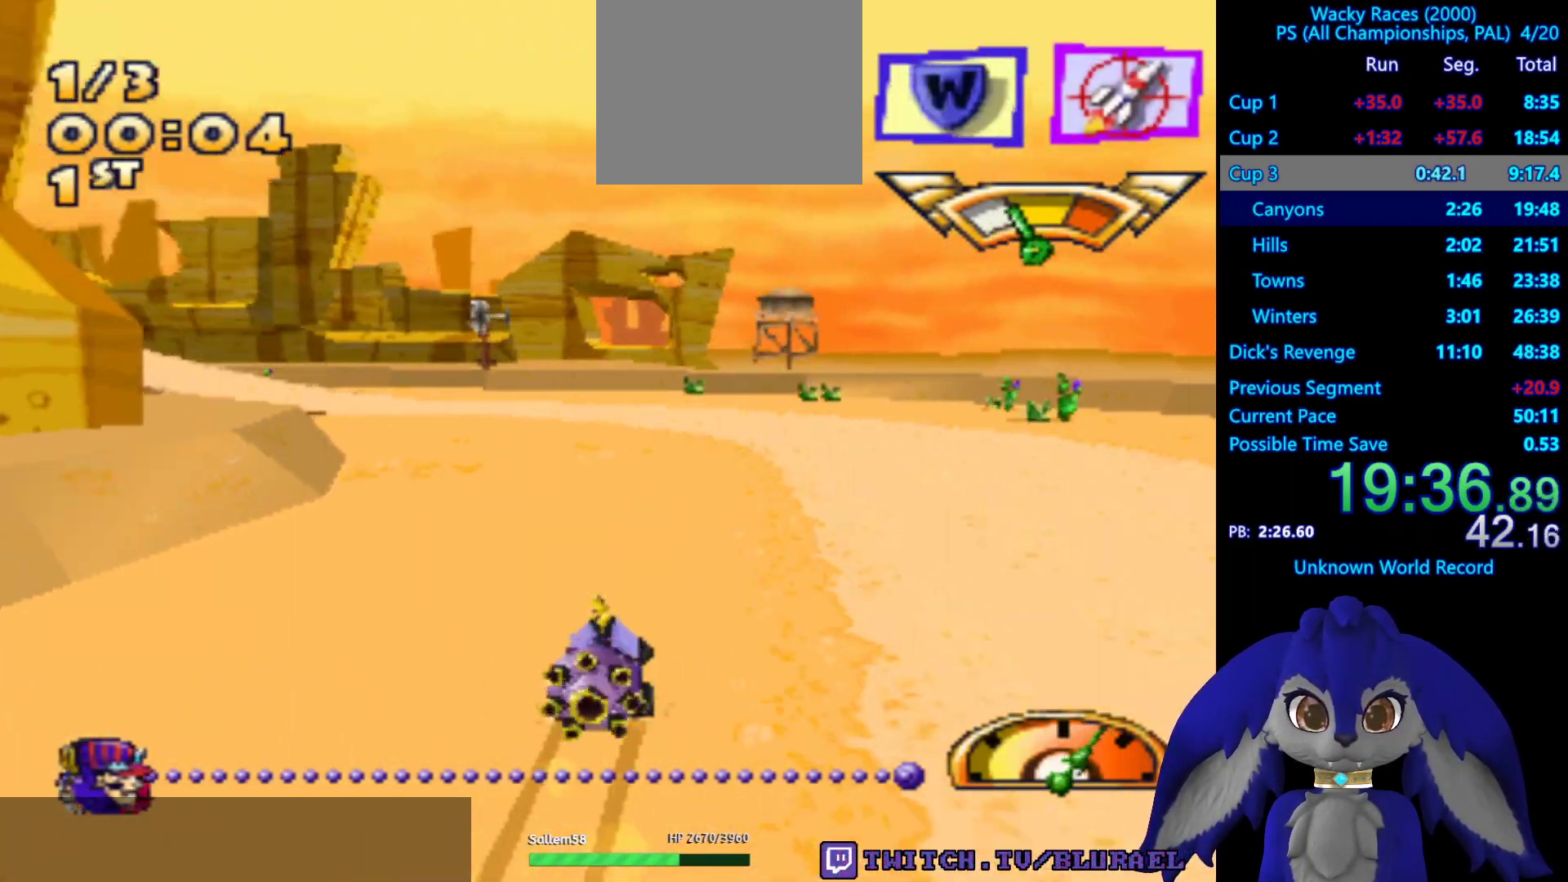
{"buttons": ["CROSS", "L2"], "left_stick": "left", "right_stick": "center", "events": [[133, "left_stick", "center"], [400, "L2", "down"], [400, "left_stick", "left"]]}
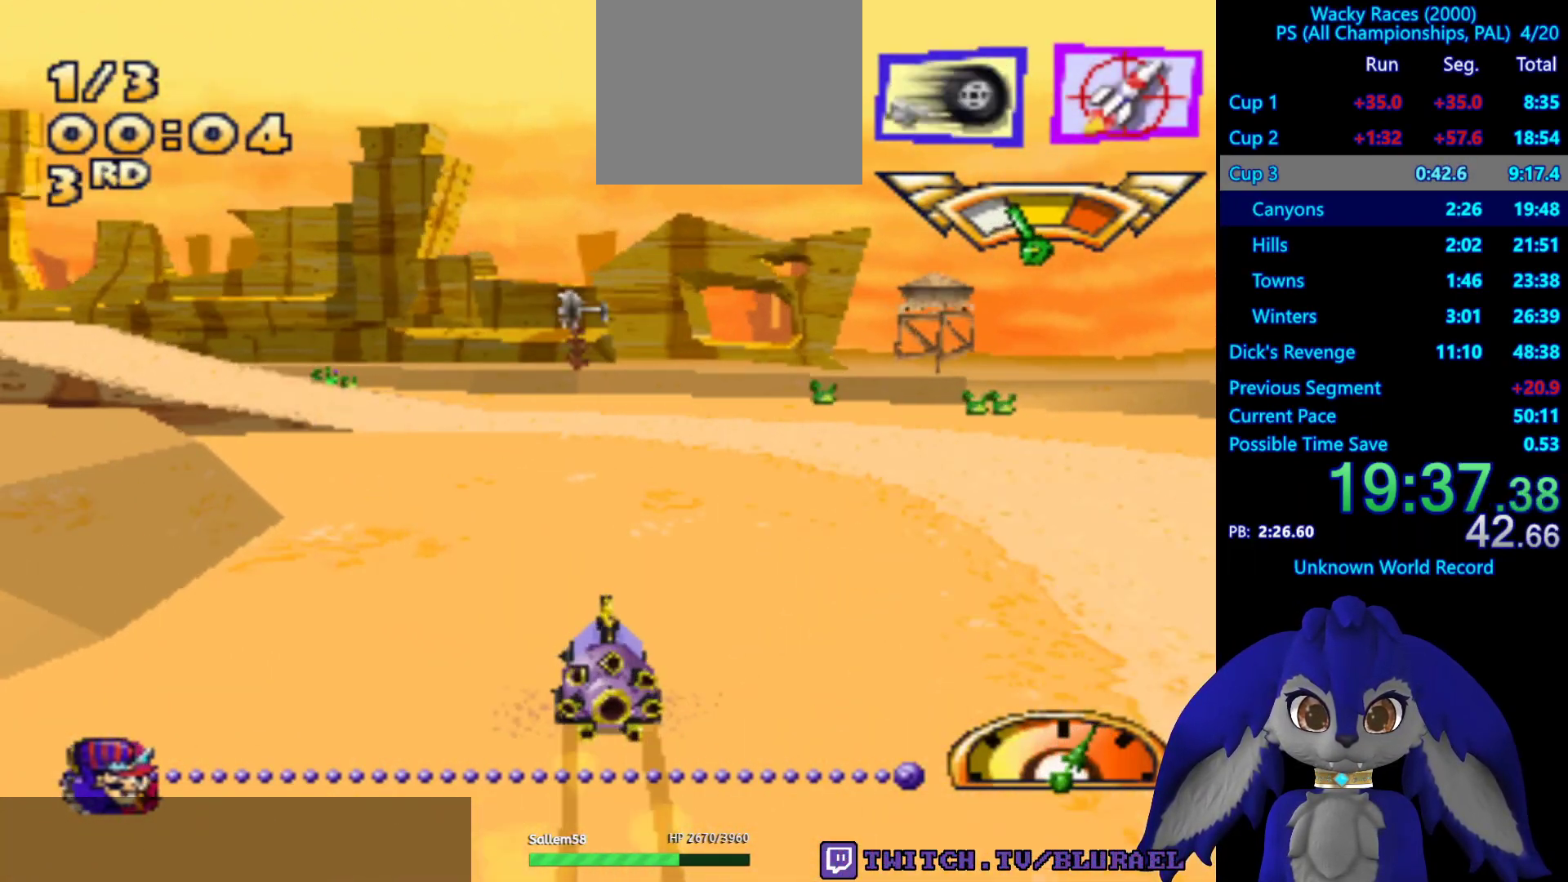
{"buttons": ["CROSS"], "left_stick": "left", "right_stick": "center", "events": [[33, "L2", "up"]]}
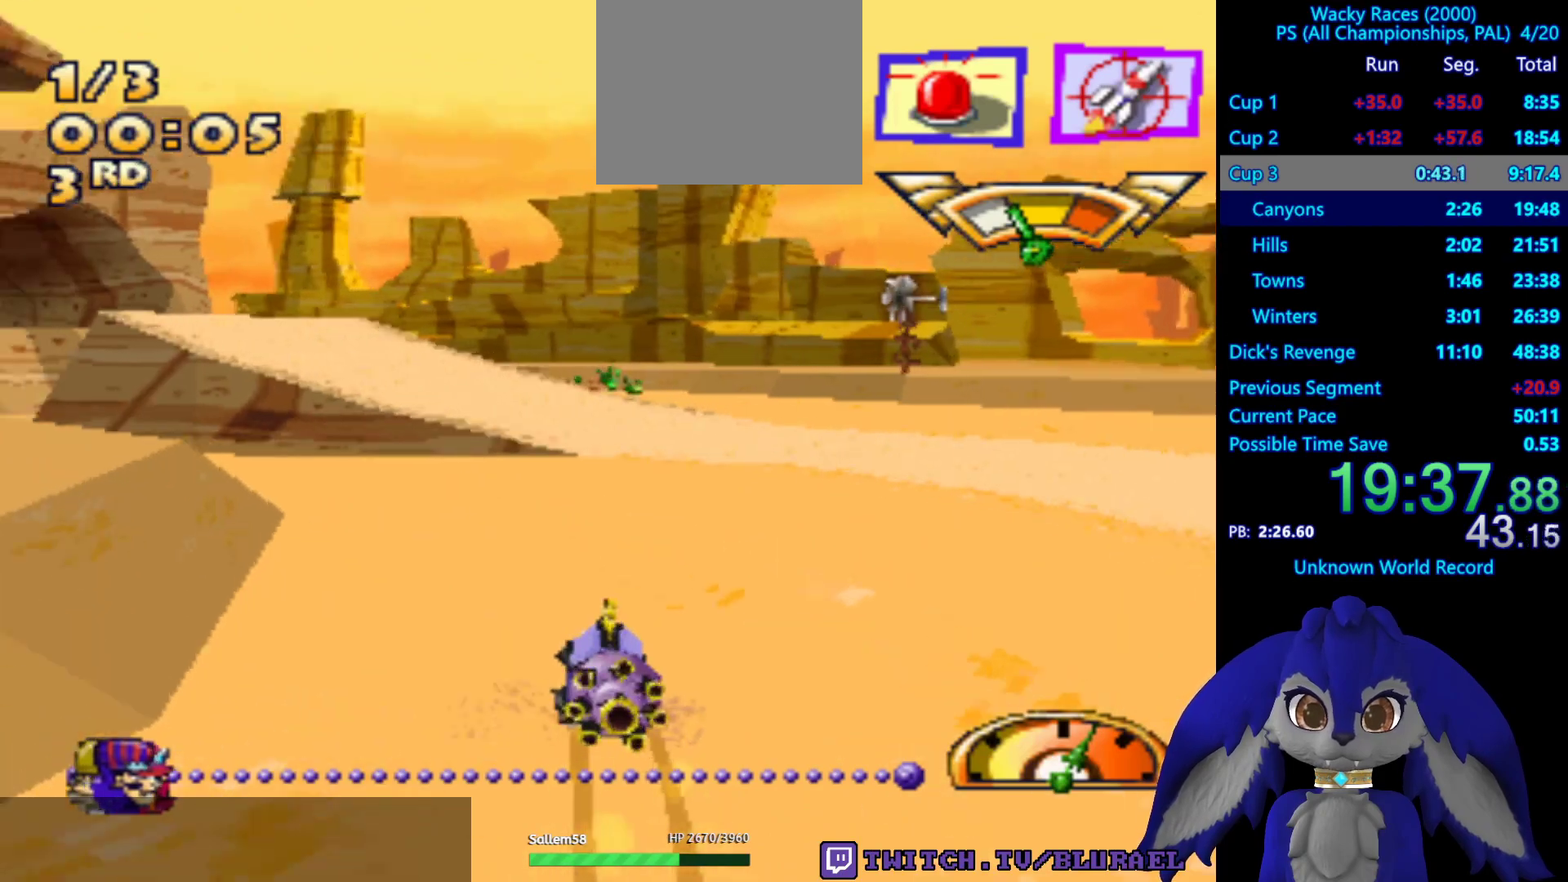
{"buttons": ["CROSS"], "left_stick": "left", "right_stick": "center", "events": []}
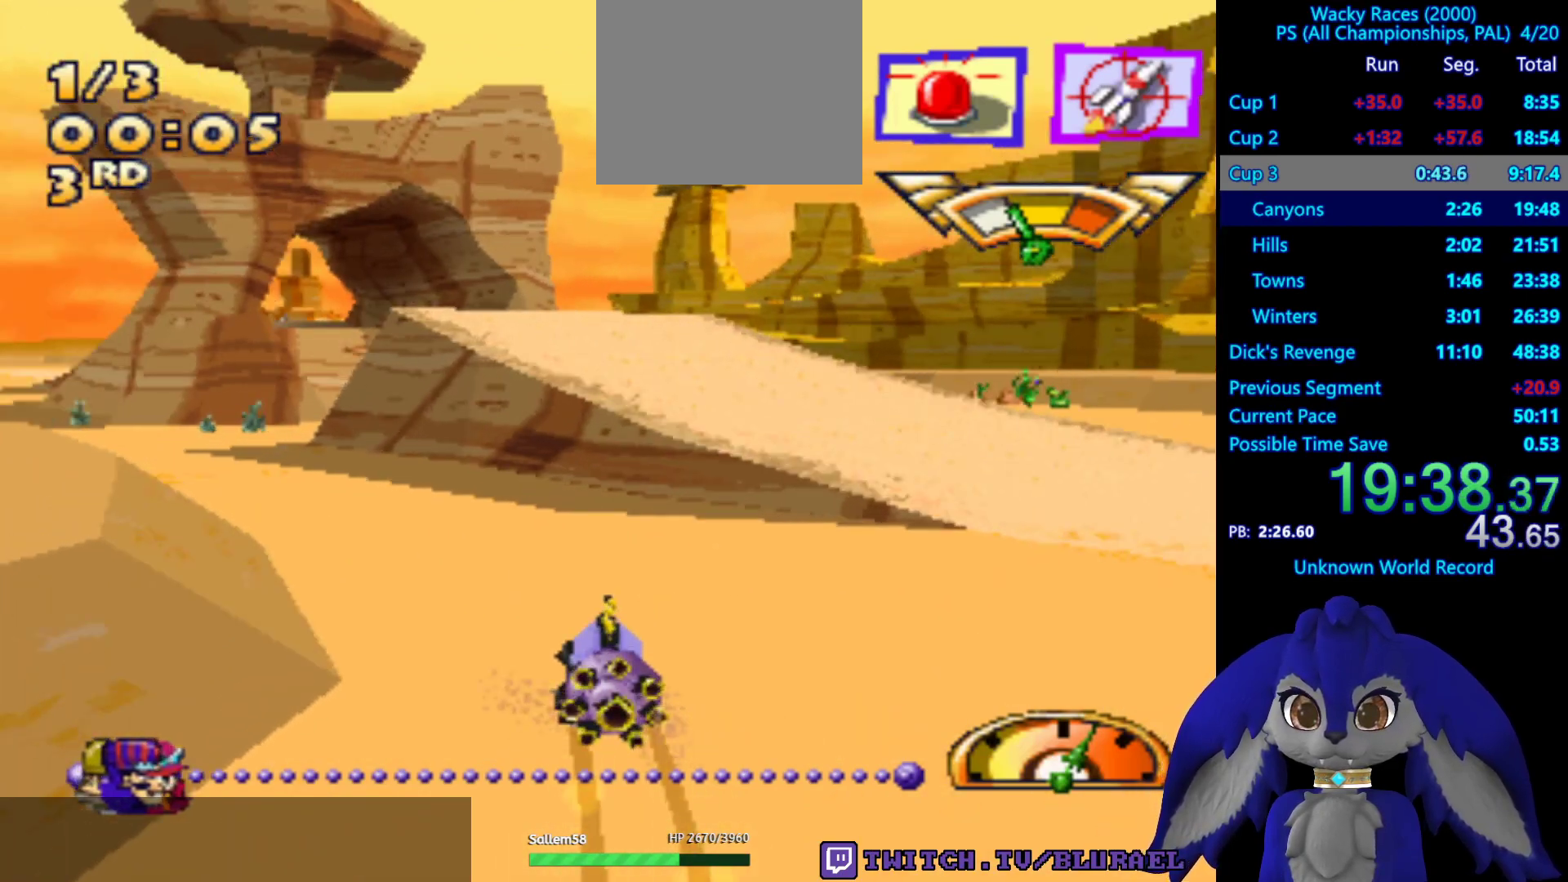
{"buttons": ["CROSS"], "left_stick": "center", "right_stick": "center", "events": [[400, "left_stick", "center"]]}
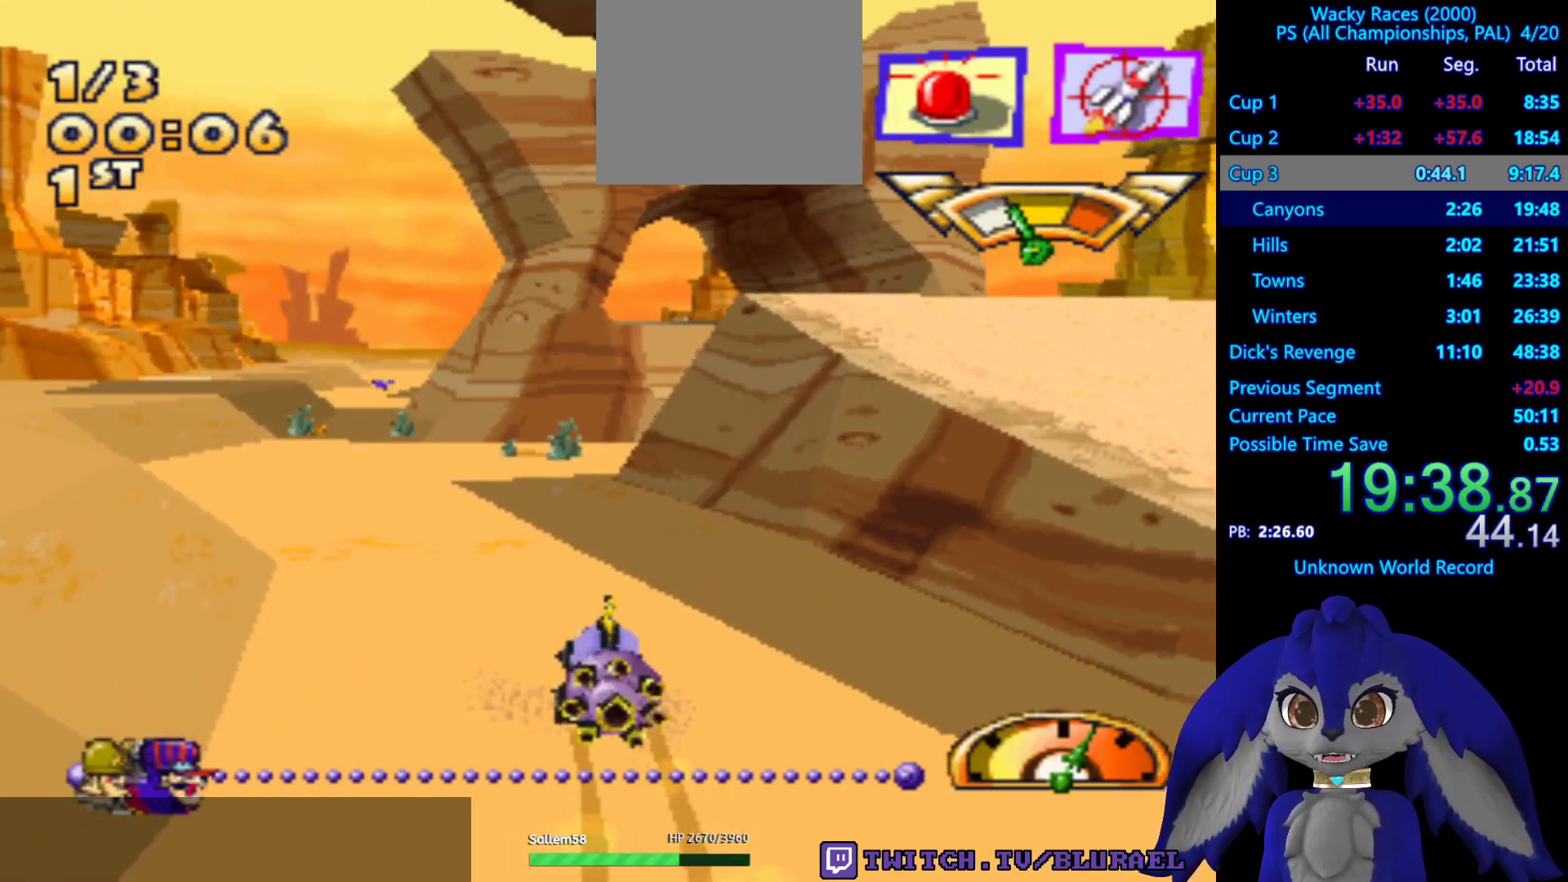
{"buttons": ["CROSS"], "left_stick": "center", "right_stick": "center", "events": []}
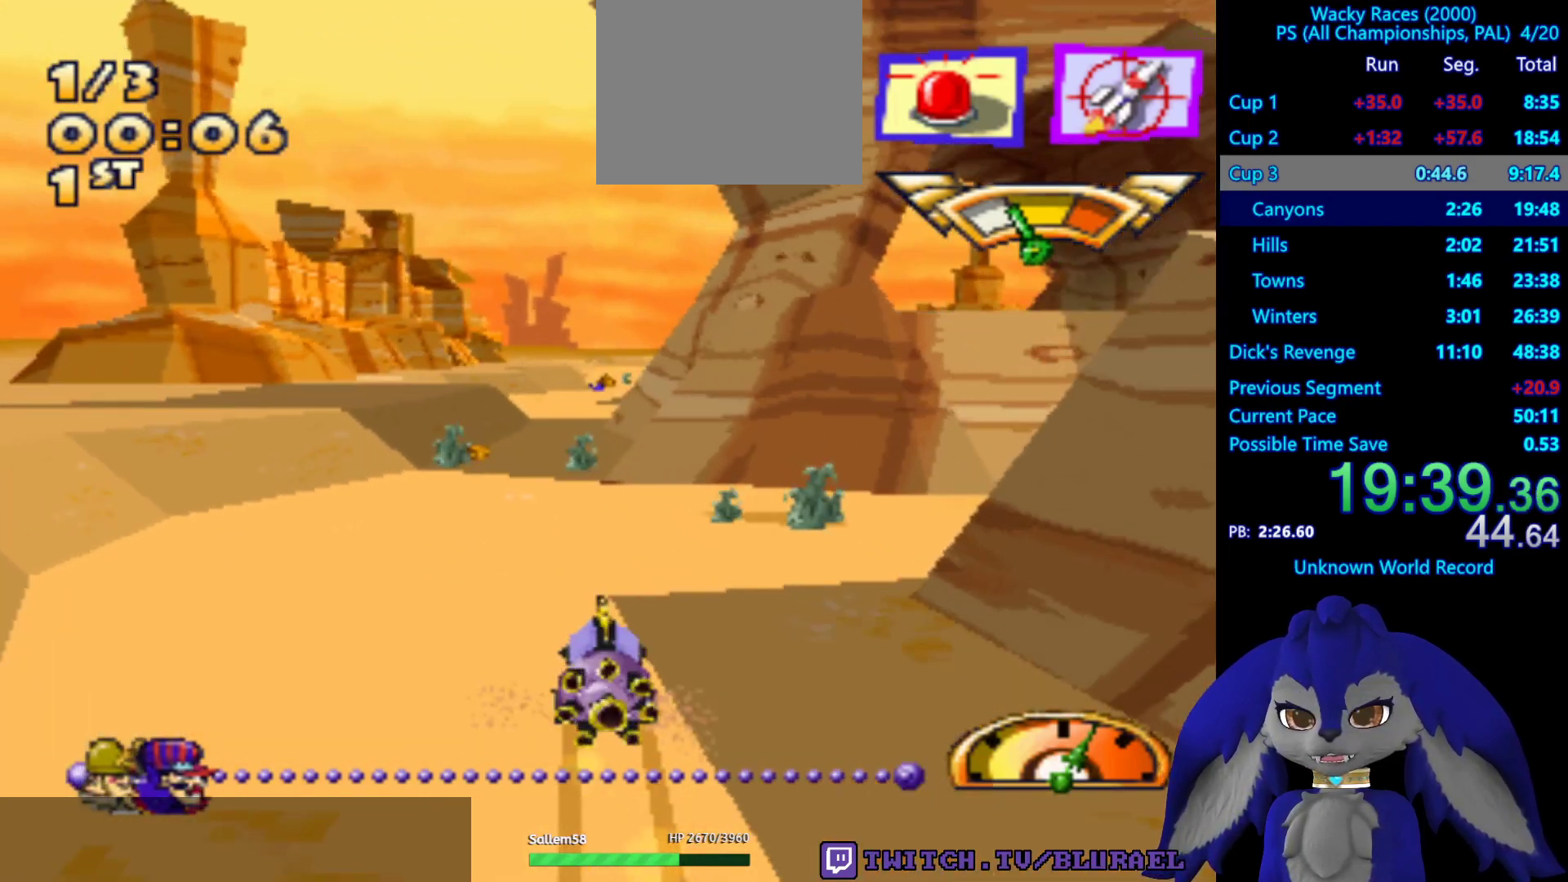
{"buttons": ["CROSS"], "left_stick": "right", "right_stick": "center", "events": [[250, "left_stick", "down-left"], [350, "left_stick", "center"], [467, "left_stick", "right"]]}
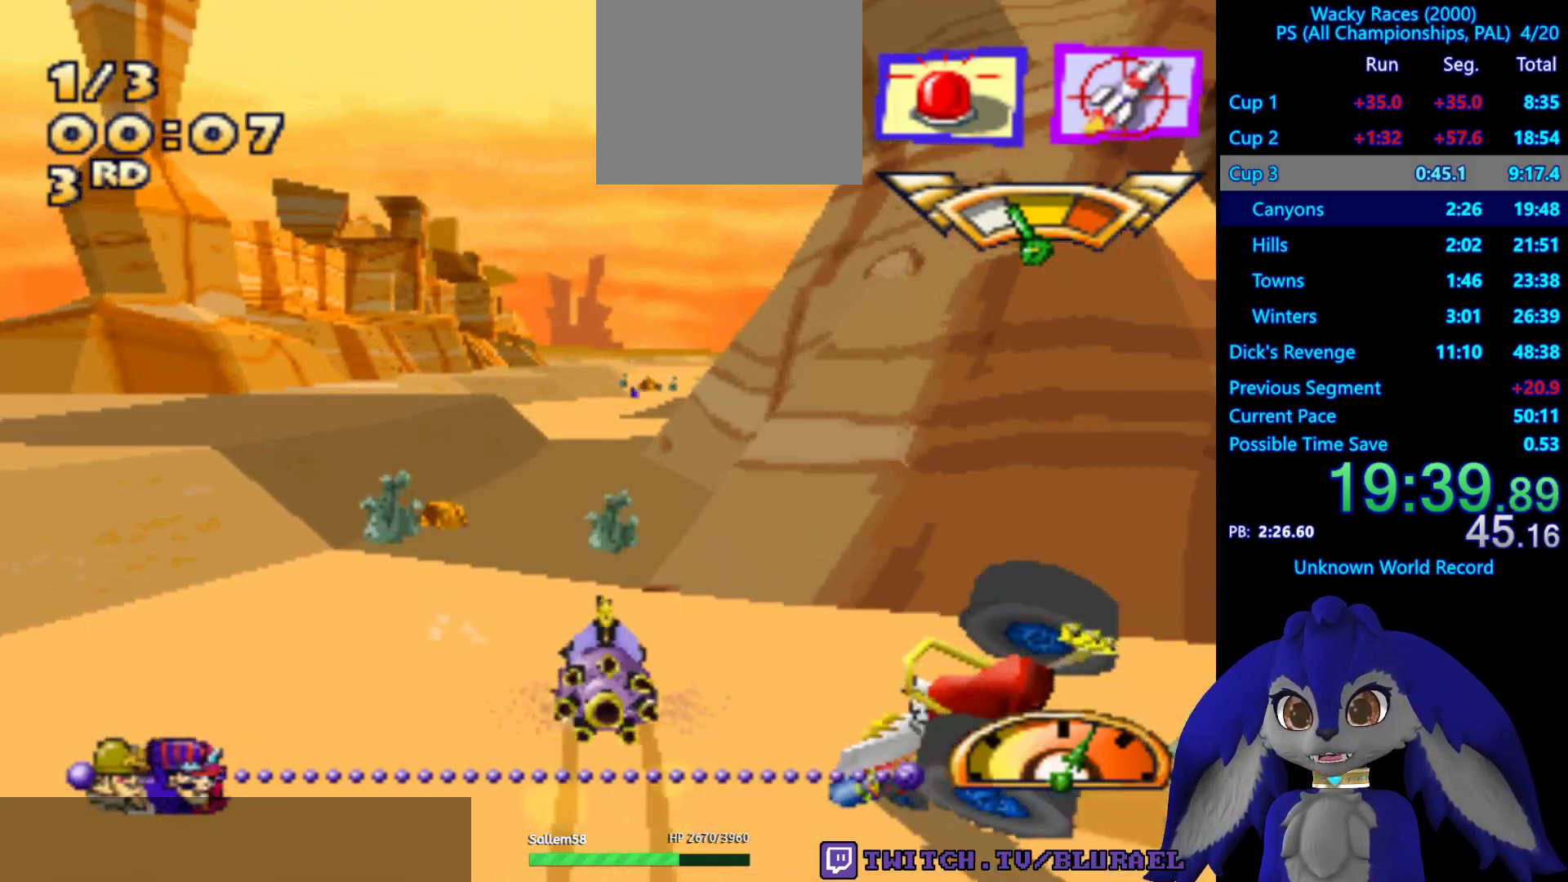
{"buttons": ["CROSS"], "left_stick": "center", "right_stick": "center", "events": [[117, "left_stick", "center"], [267, "left_stick", "down-left"], [400, "left_stick", "center"]]}
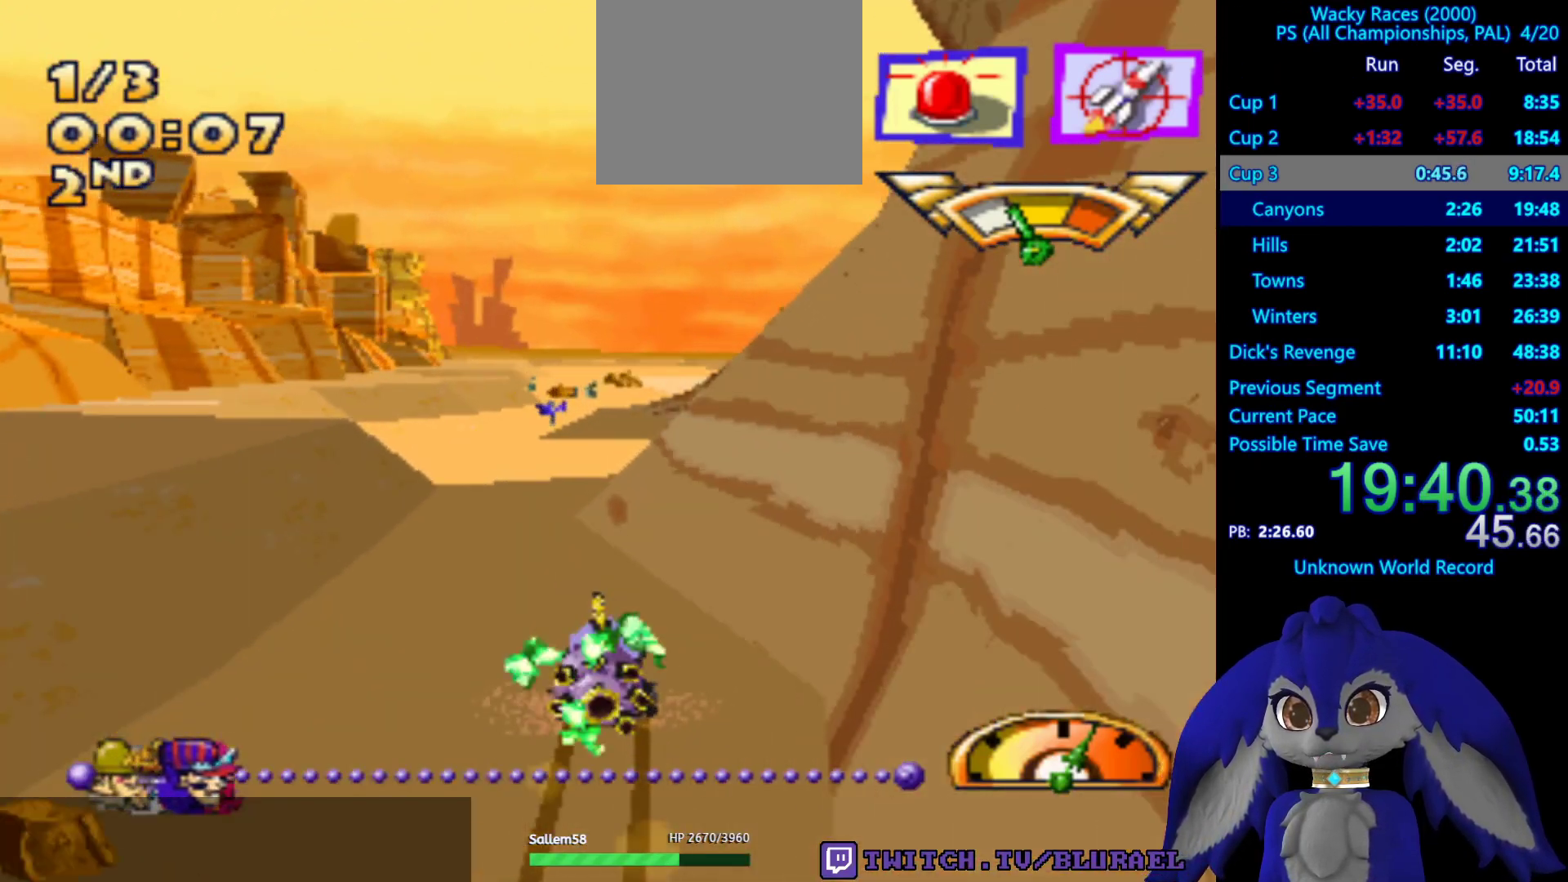
{"buttons": ["CROSS"], "left_stick": "center", "right_stick": "center", "events": []}
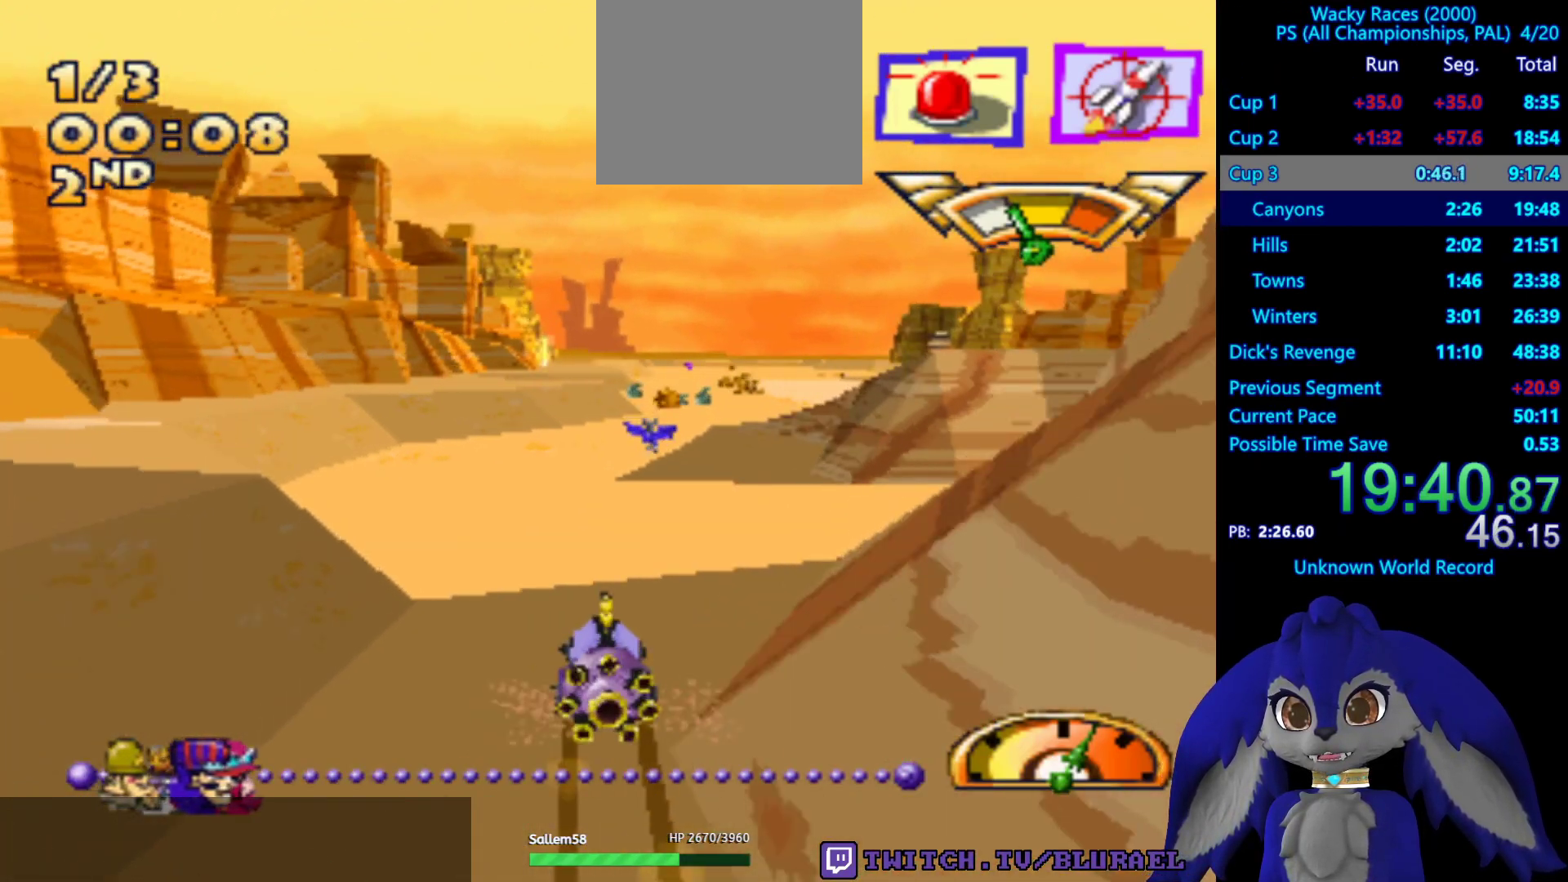
{"buttons": ["CROSS"], "left_stick": "center", "right_stick": "center", "events": [[200, "left_stick", "right"], [350, "left_stick", "center"]]}
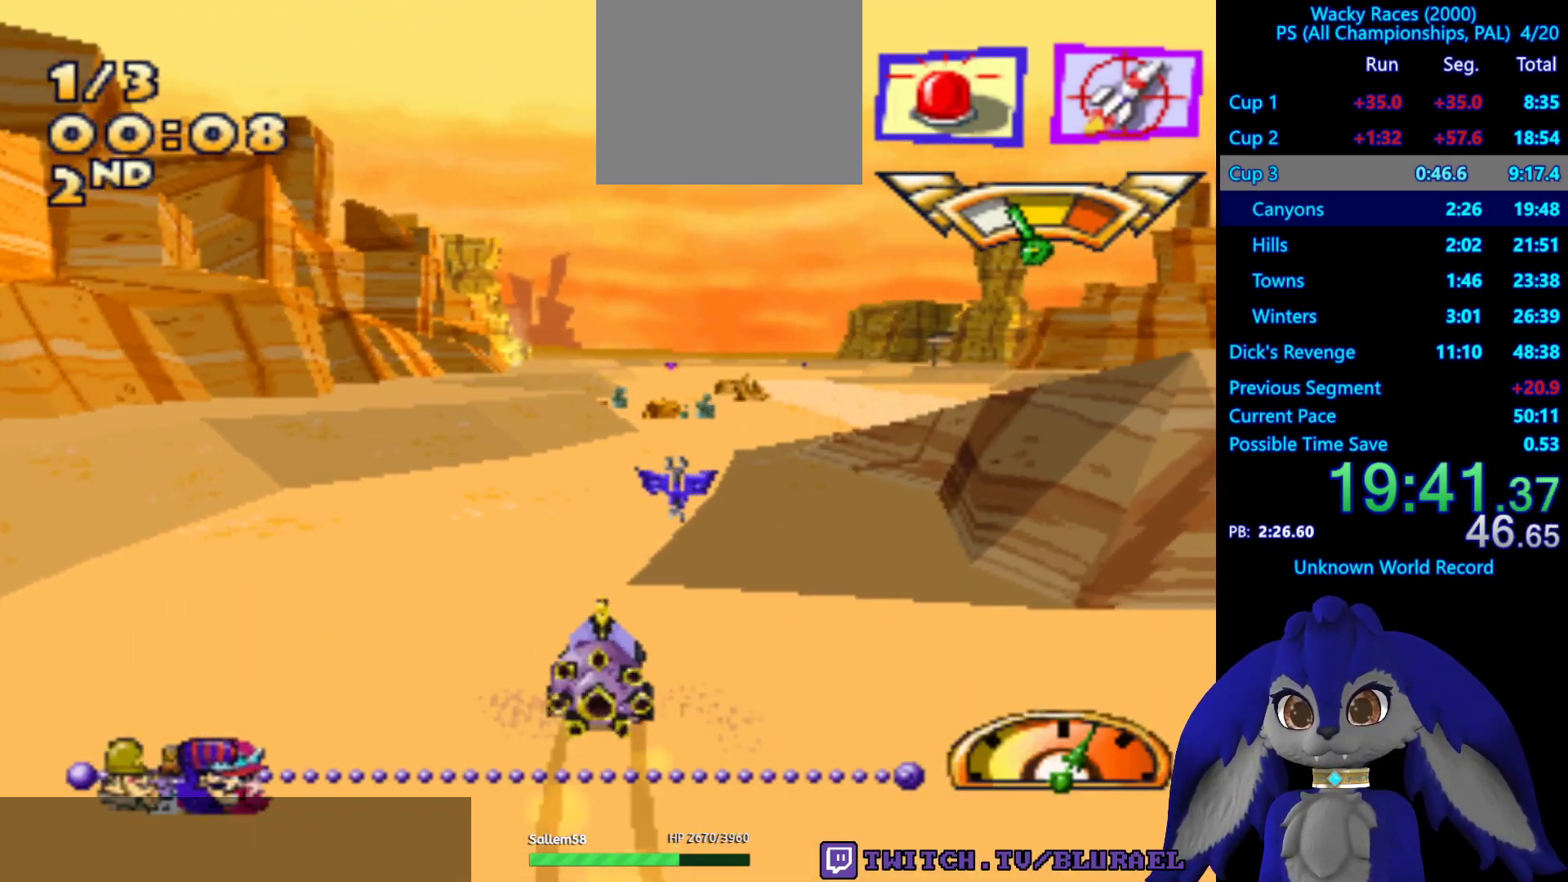
{"buttons": ["CROSS"], "left_stick": "center", "right_stick": "center", "events": []}
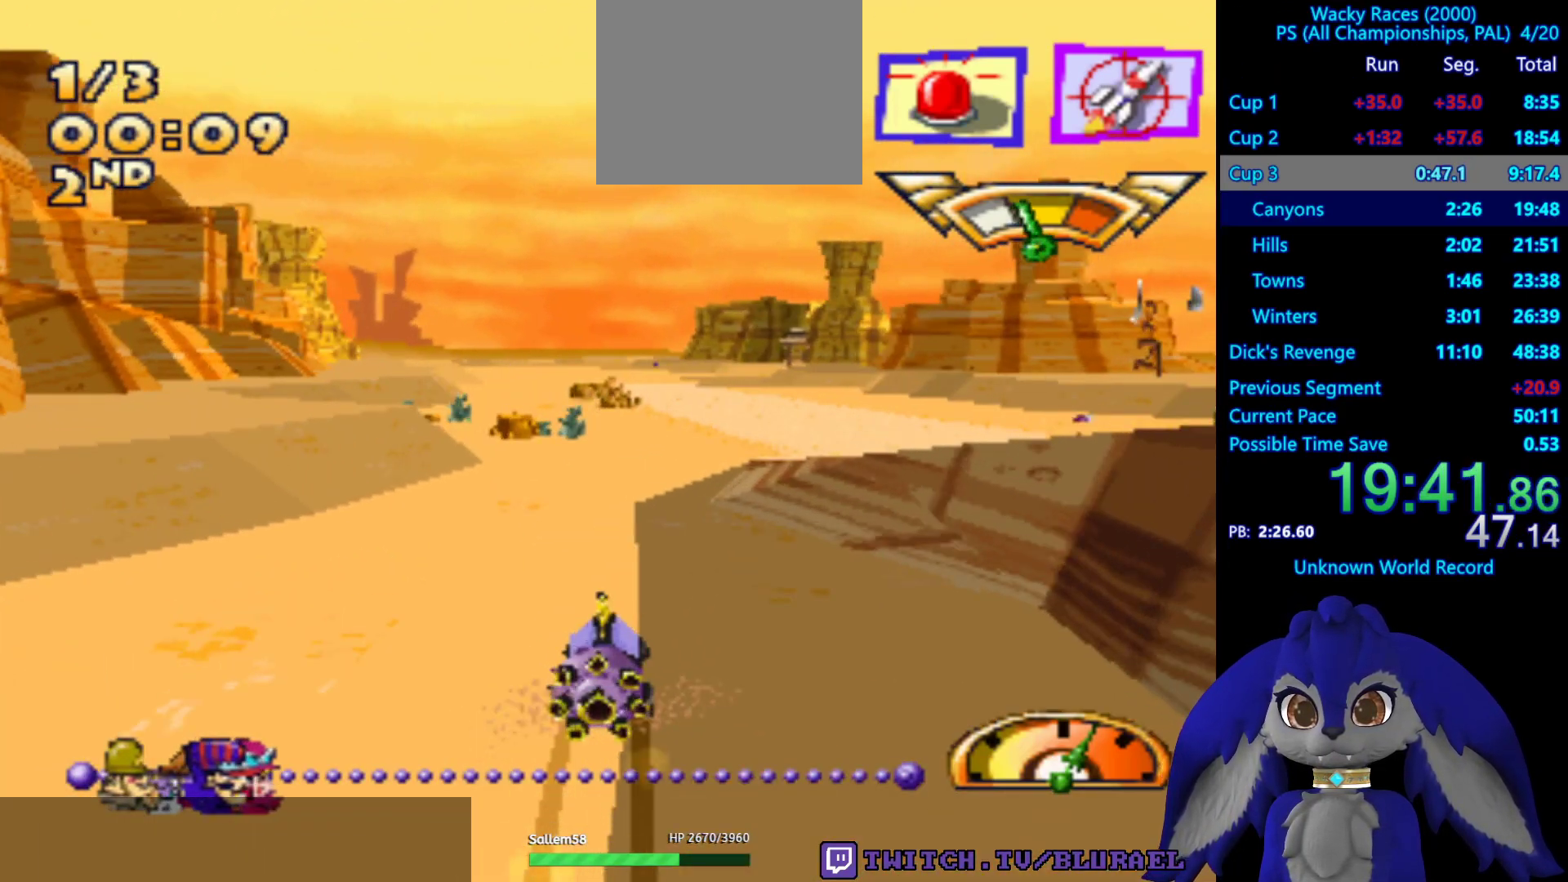
{"buttons": ["CROSS"], "left_stick": "center", "right_stick": "center", "events": [[283, "left_stick", "right"], [417, "left_stick", "center"]]}
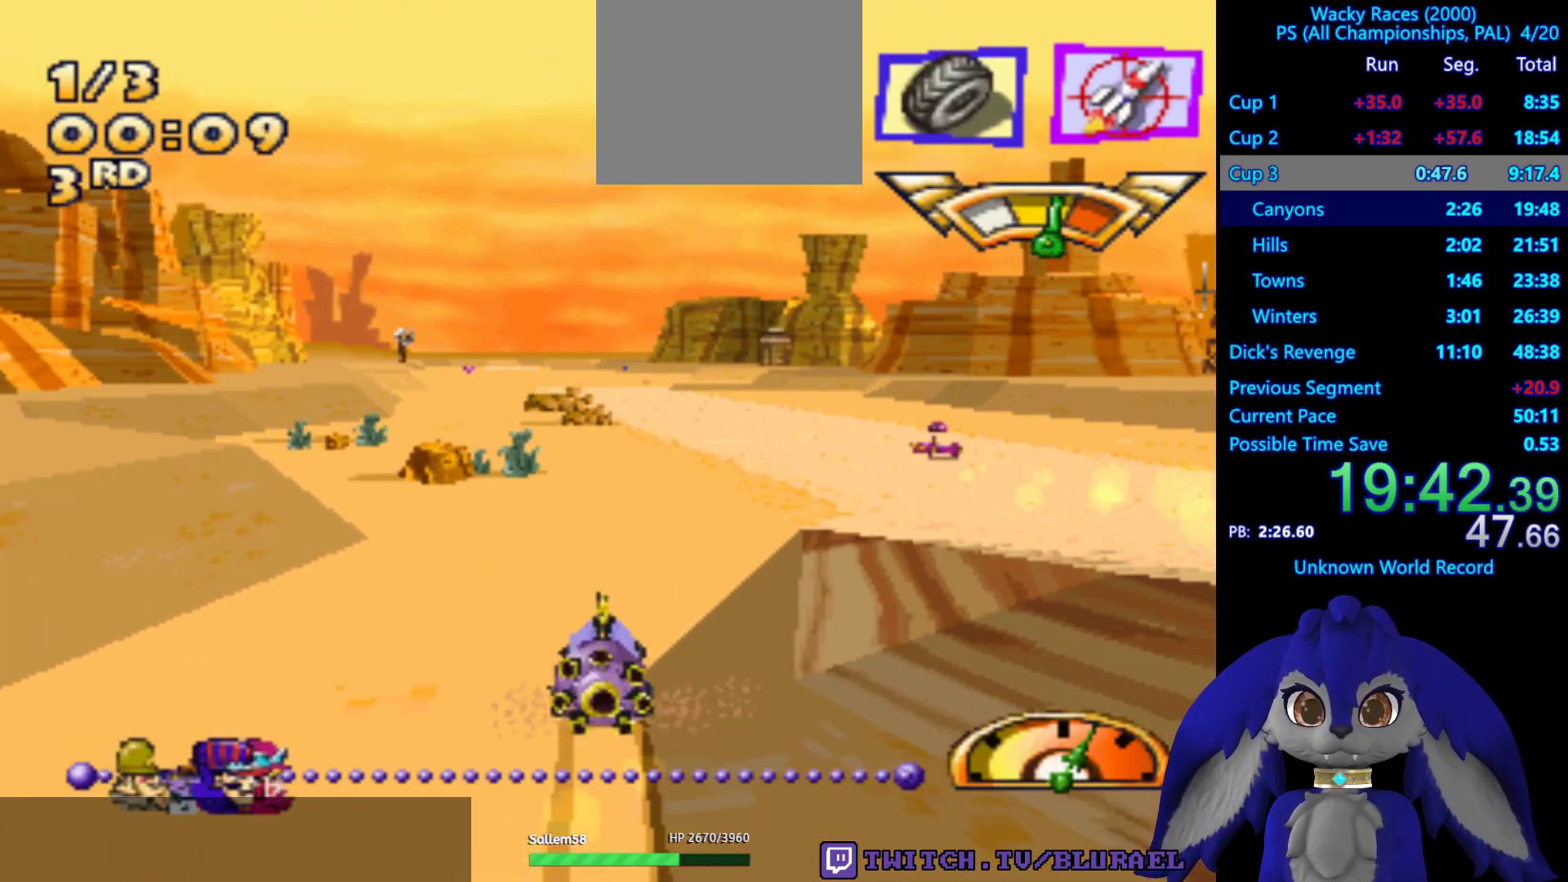
{"buttons": ["CROSS"], "left_stick": "center", "right_stick": "center", "events": [[350, "left_stick", "down-left"], [433, "left_stick", "center"]]}
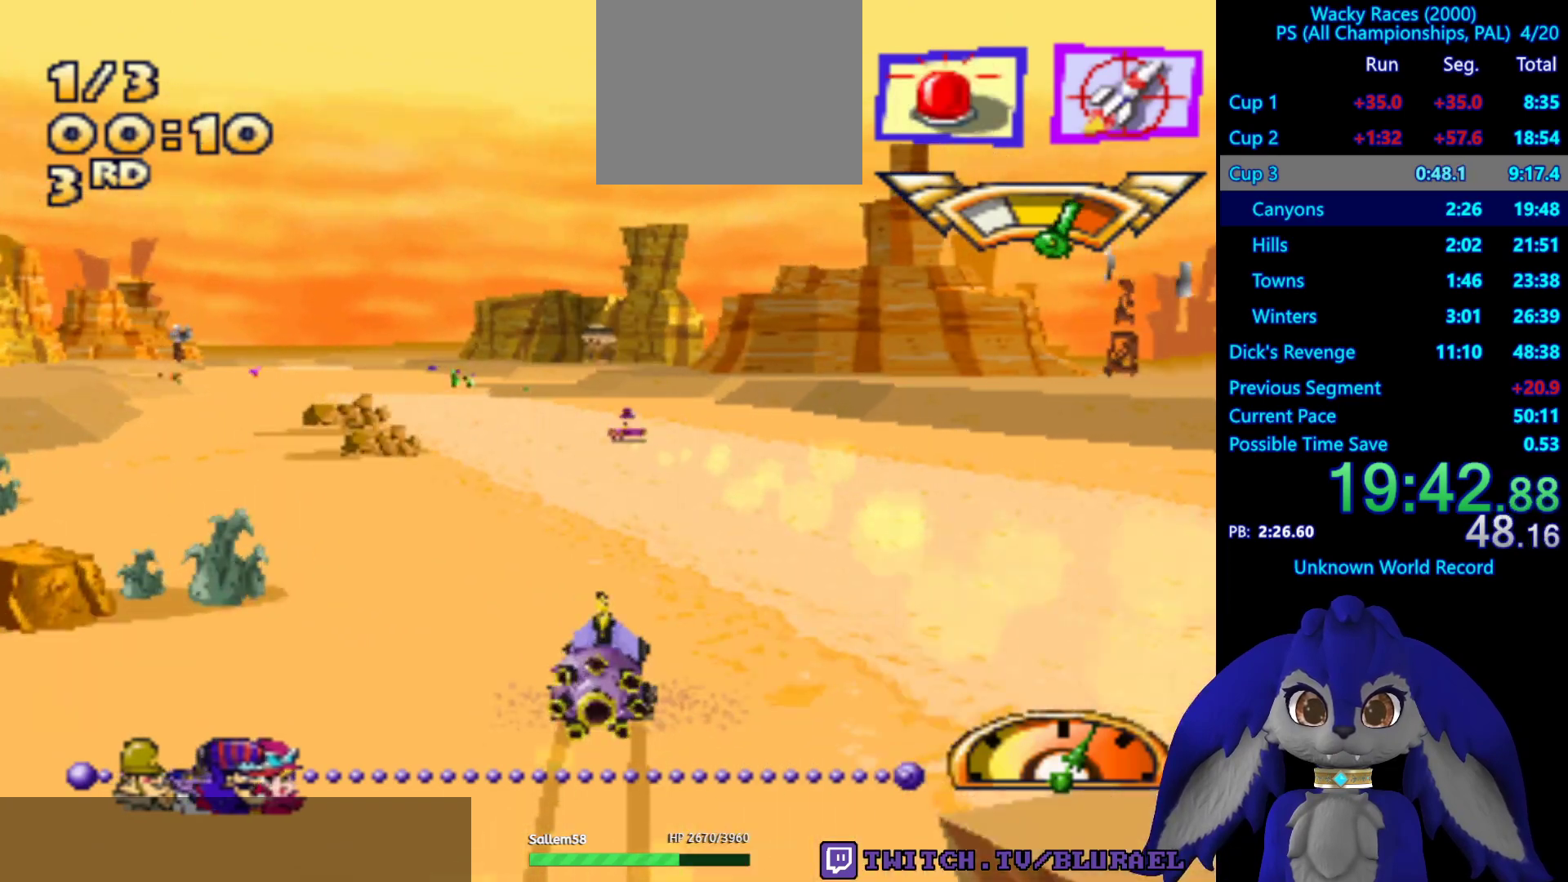
{"buttons": ["CROSS", "L2"], "left_stick": "center", "right_stick": "center", "events": [[133, "left_stick", "down-left"], [317, "left_stick", "center"], [500, "L2", "down"]]}
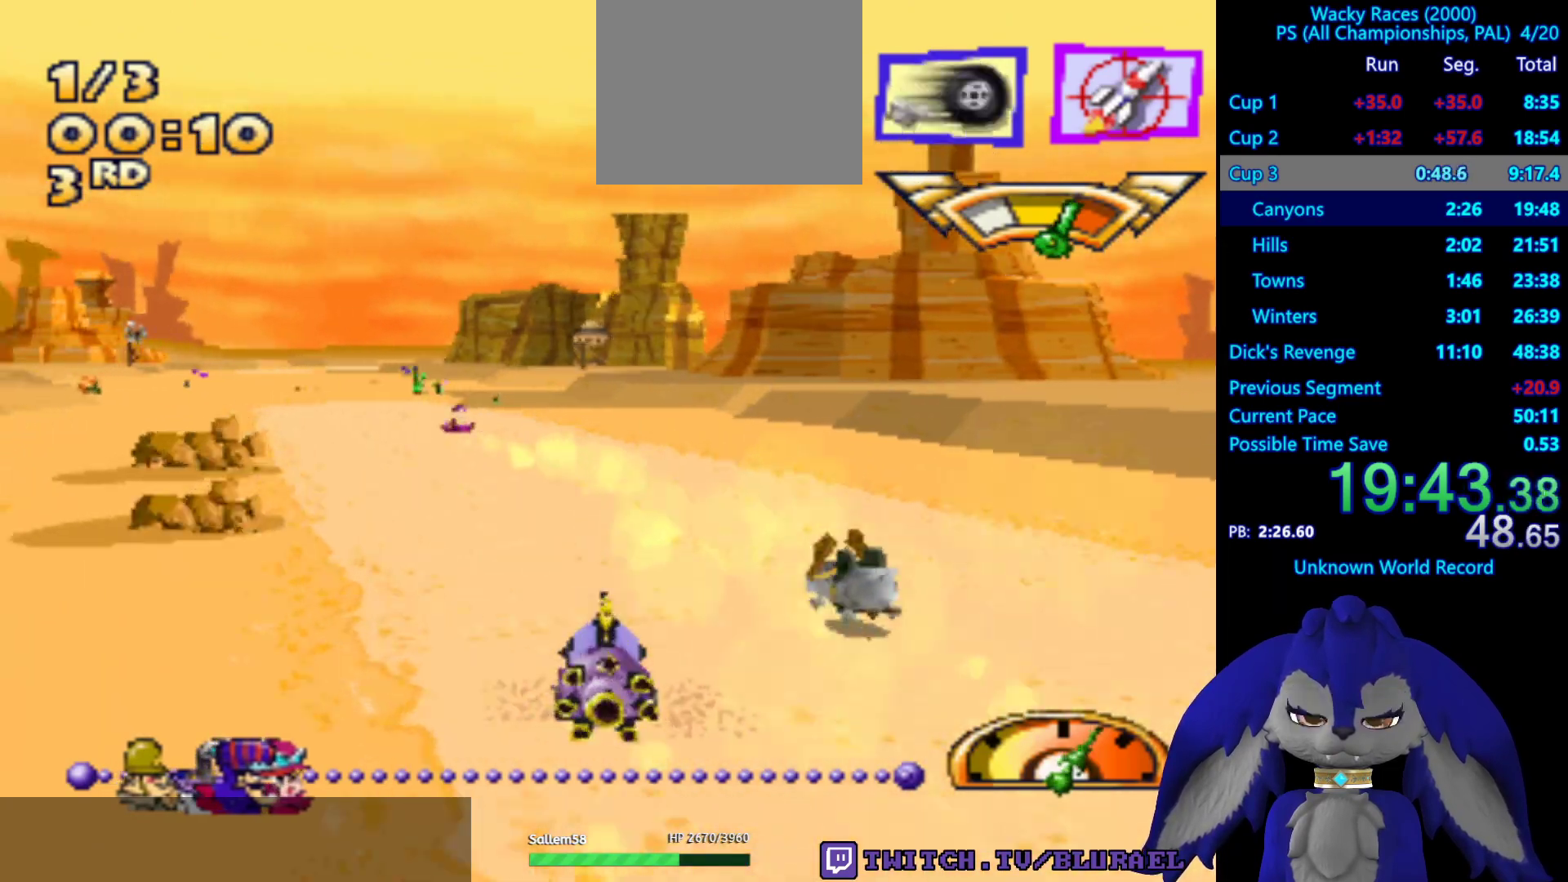
{"buttons": ["CROSS"], "left_stick": "center", "right_stick": "center", "events": [[117, "L2", "up"]]}
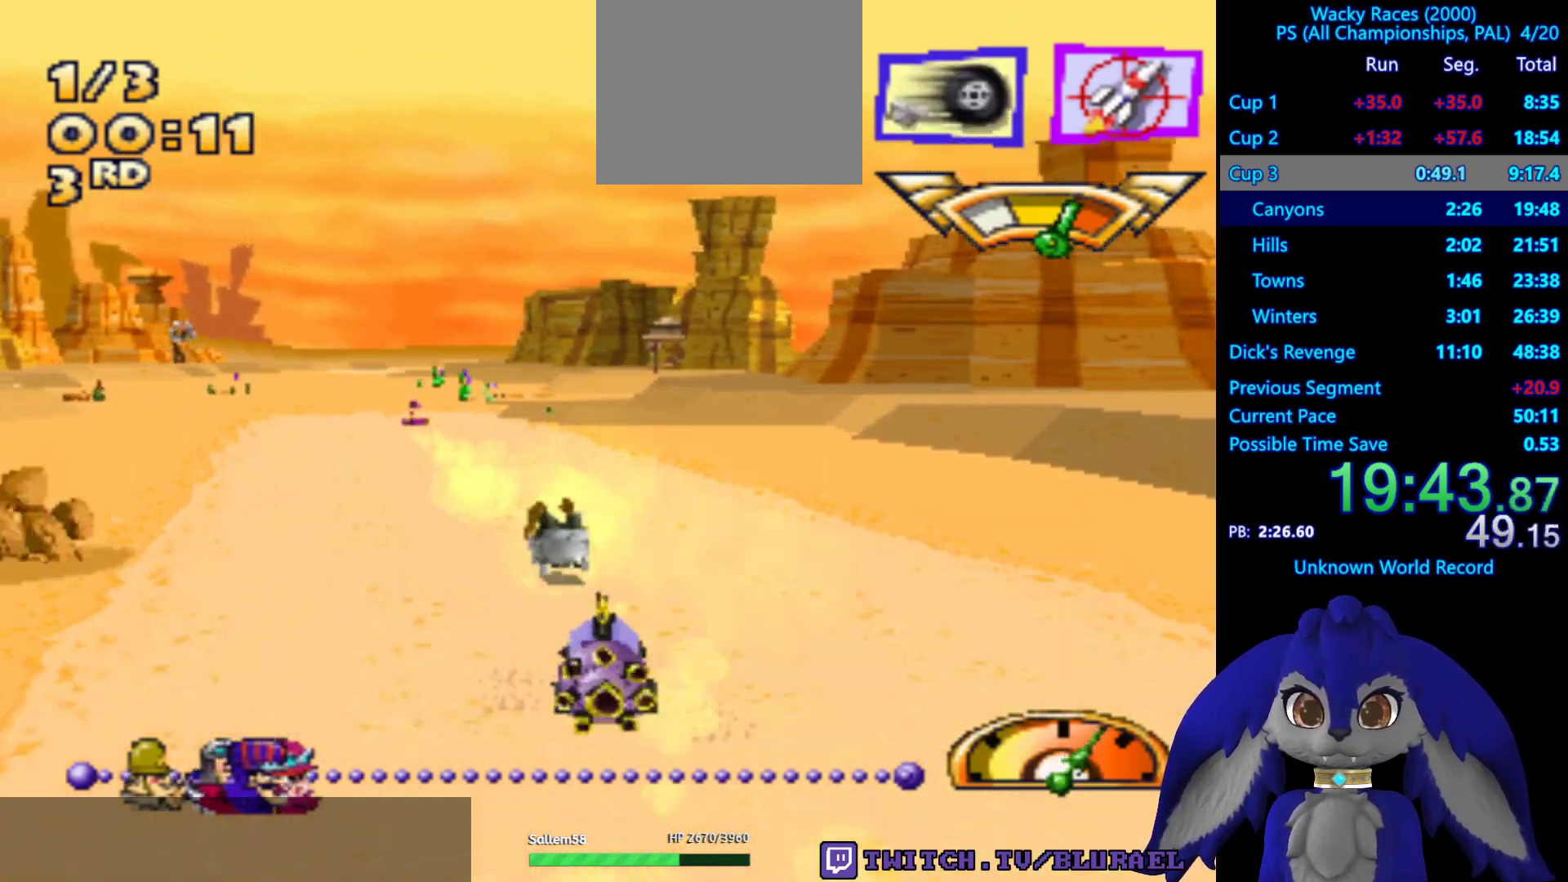
{"buttons": ["CROSS"], "left_stick": "center", "right_stick": "center", "events": [[117, "left_stick", "down-left"], [233, "left_stick", "center"]]}
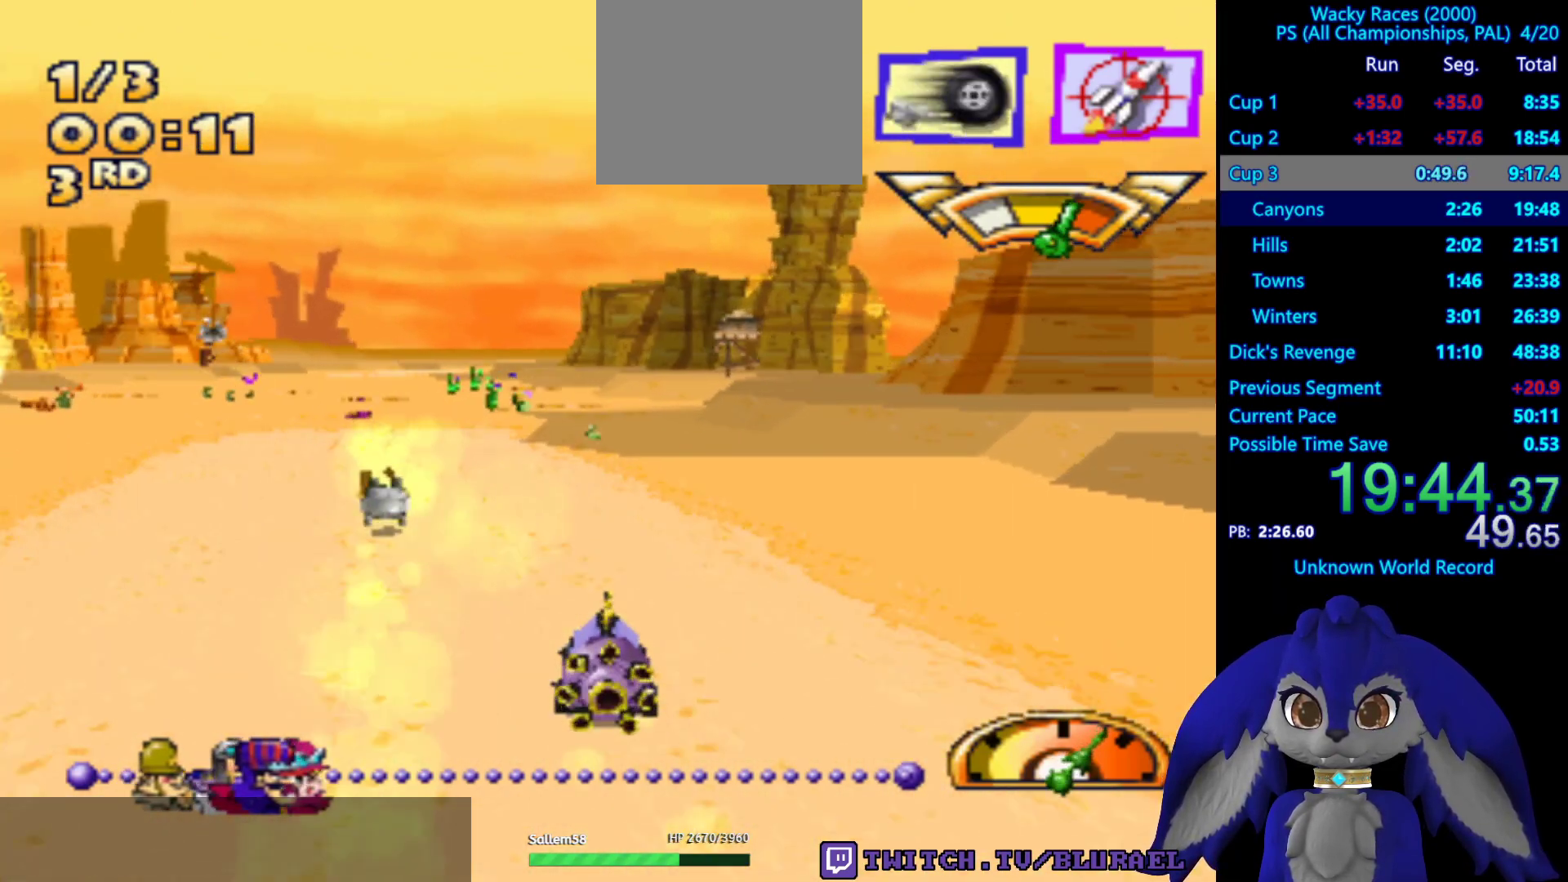
{"buttons": ["CROSS"], "left_stick": "center", "right_stick": "center", "events": []}